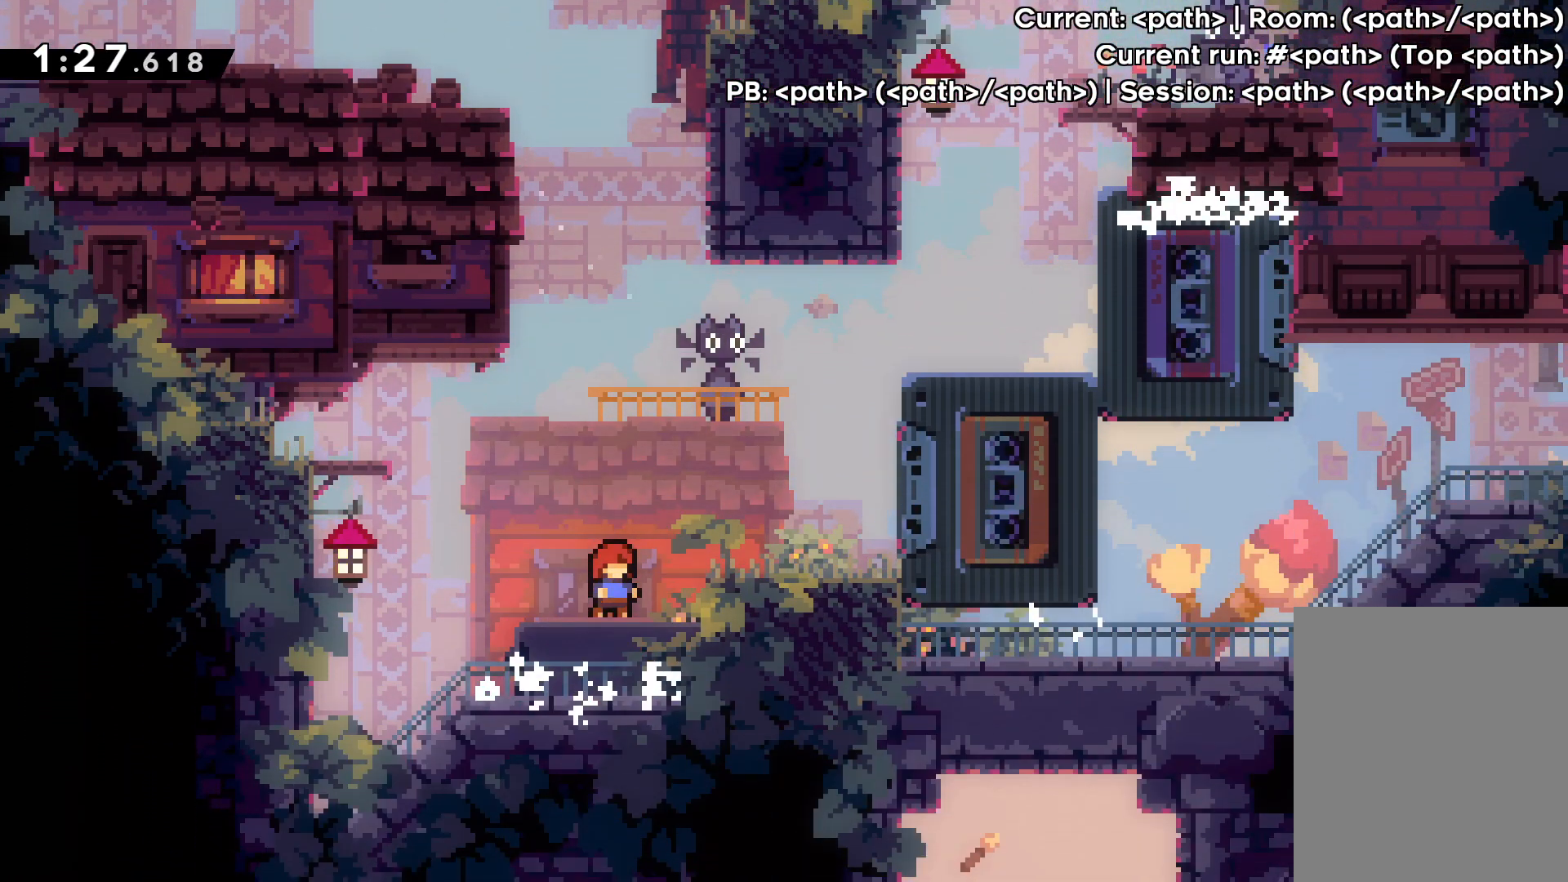
Gameplay with keyboard; each line is a JSON object with the keys held at the frame after it. "events" lists presses ("down") and releases ("up") of "dash", "down", "grab", "jump", "left", "right" and "up" between this image and that frame as [ms after this image, input, new state], when the widget could be followed in between. No other keys are recorded. Mouse input is not recorded. Key names are as the overlay labels them; some are game actions (e.g. jump) rather than physical keys.
{"keys": ["right", "up"], "events": [[100, "jump", "down"], [100, "right", "down"], [117, "up", "down"], [467, "jump", "up"]]}
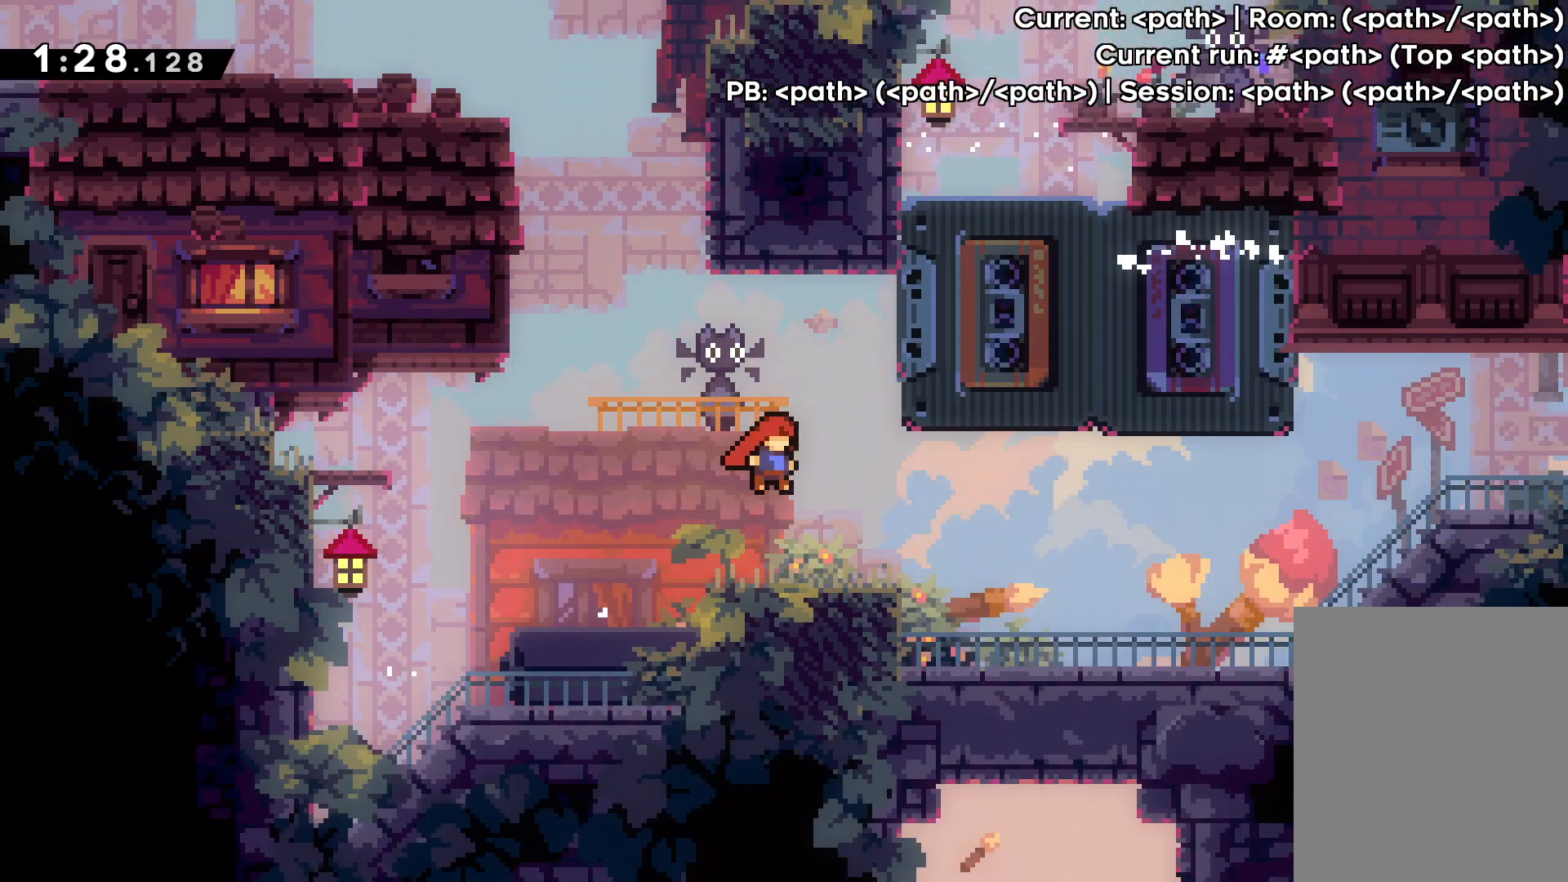
{"keys": [], "events": [[33, "up", "up"], [83, "right", "up"]]}
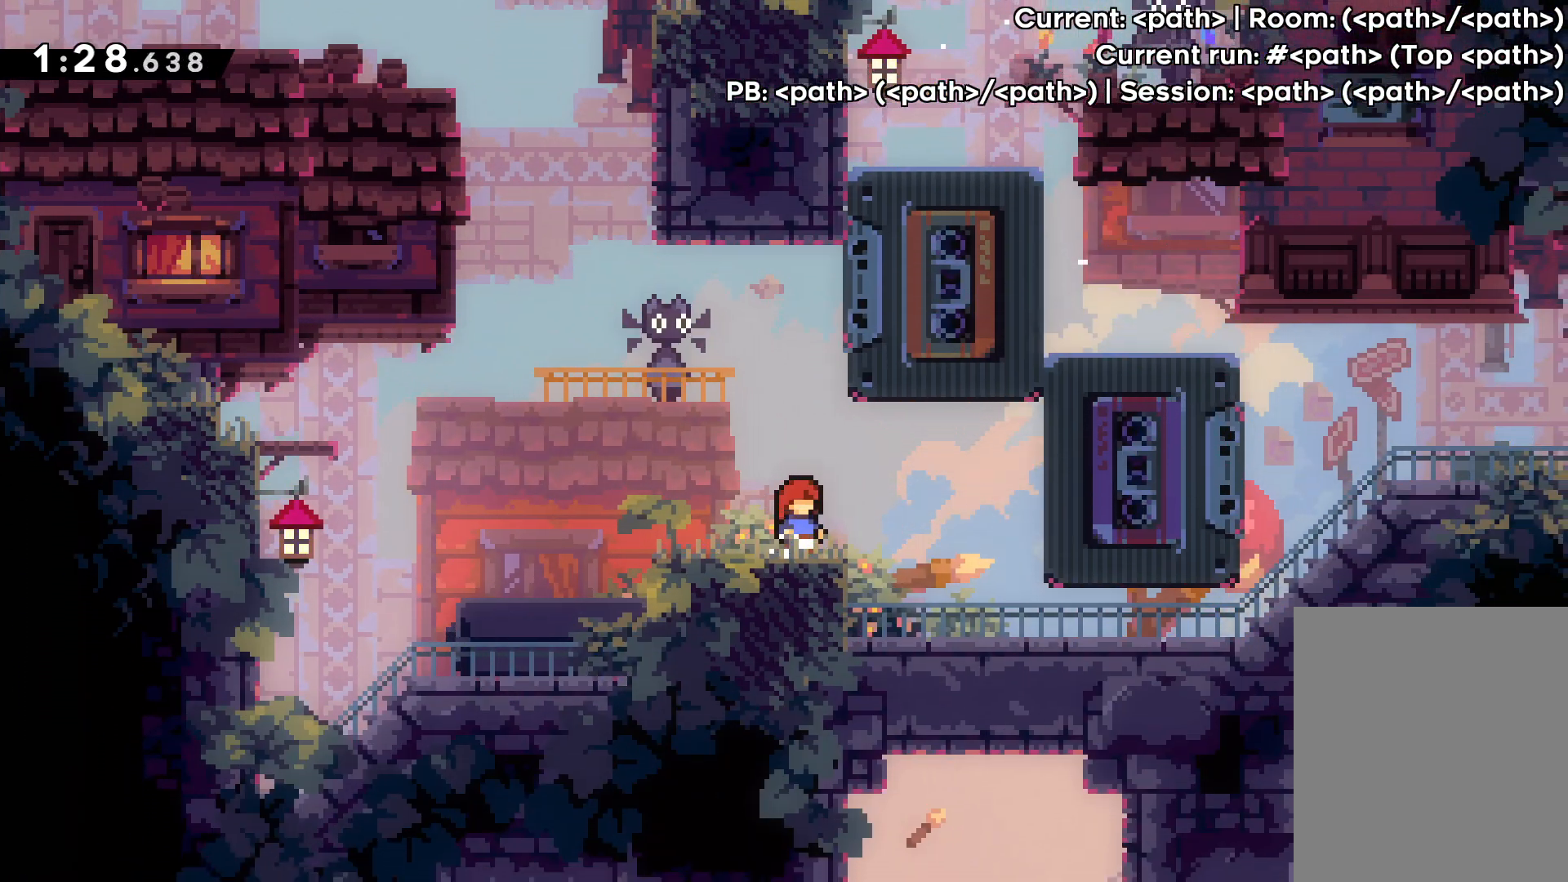
{"keys": [], "events": []}
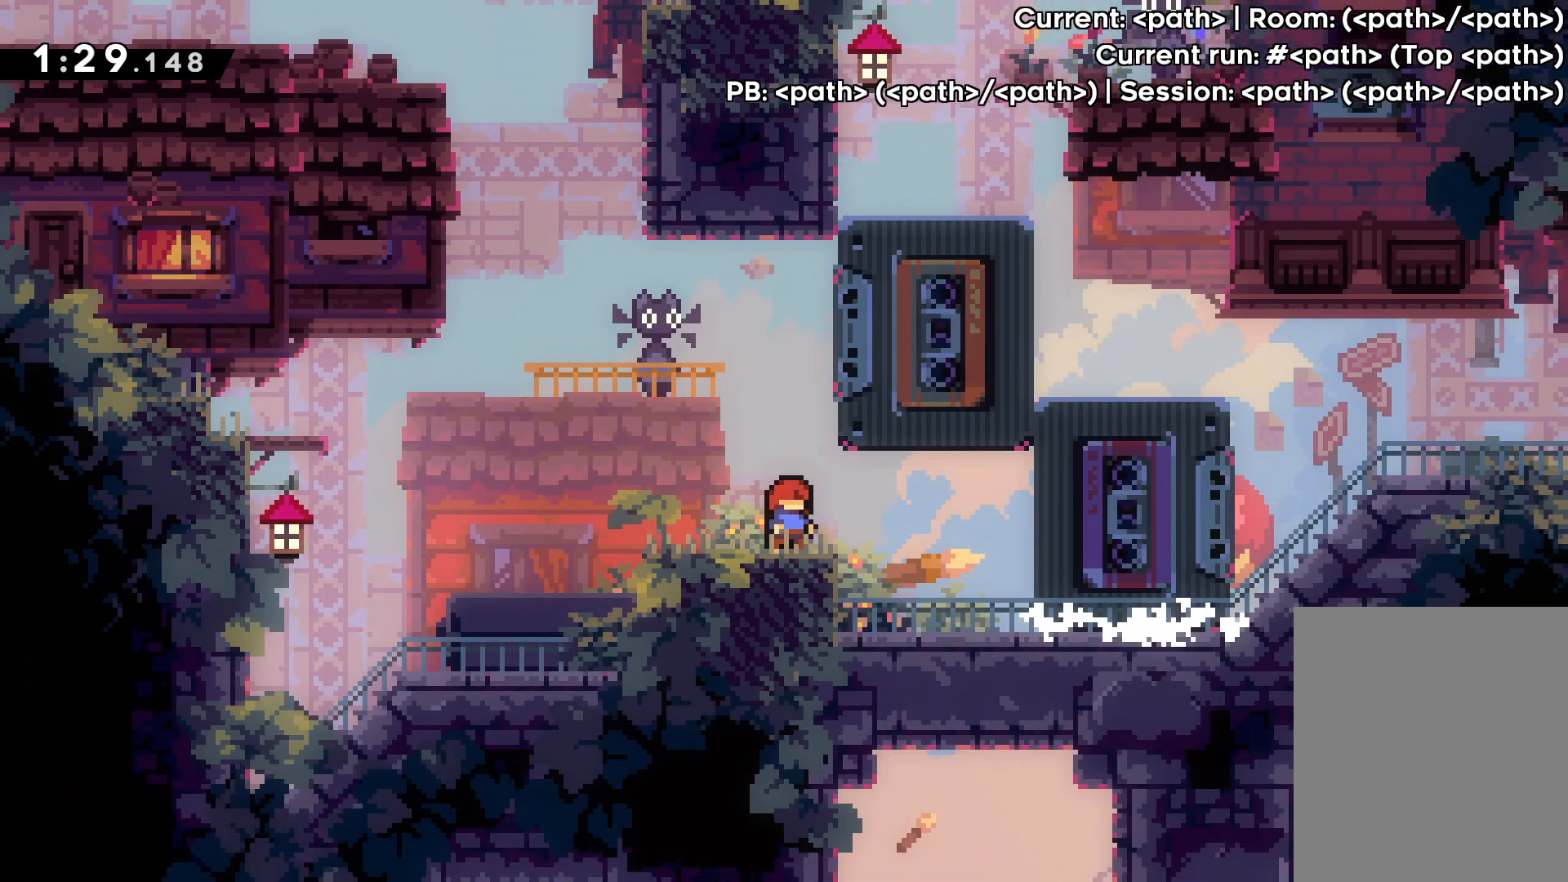
{"keys": ["grab", "jump", "right", "up"], "events": [[67, "jump", "down"], [183, "right", "down"], [183, "up", "down"], [200, "jump", "up"], [283, "grab", "down"], [283, "jump", "down"]]}
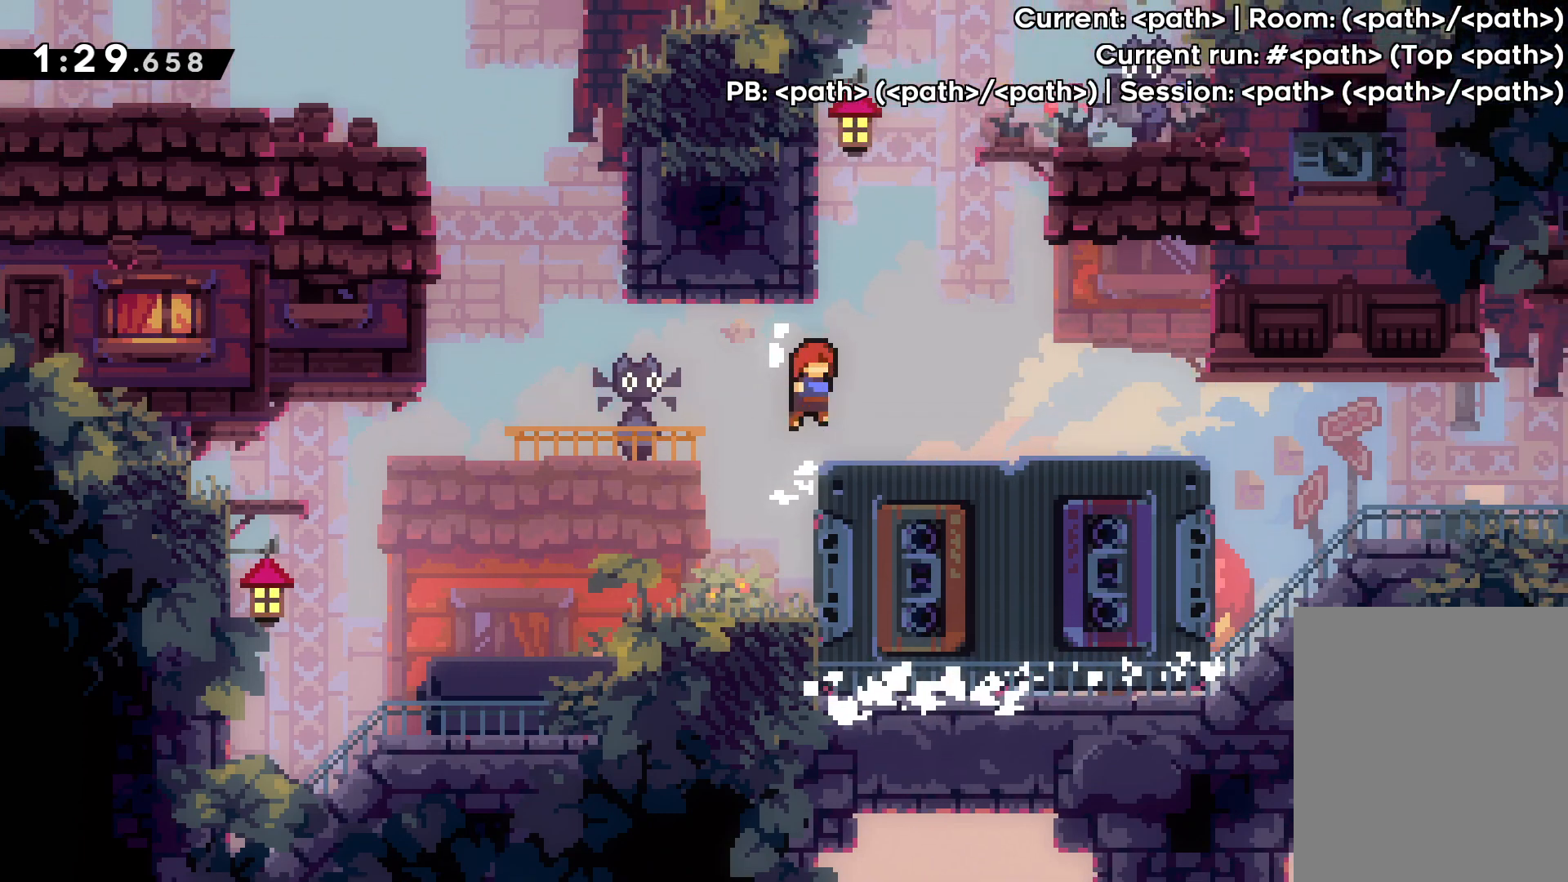
{"keys": [], "events": [[33, "jump", "up"], [67, "grab", "up"], [83, "right", "up"], [100, "up", "up"], [400, "right", "down"], [433, "right", "up"]]}
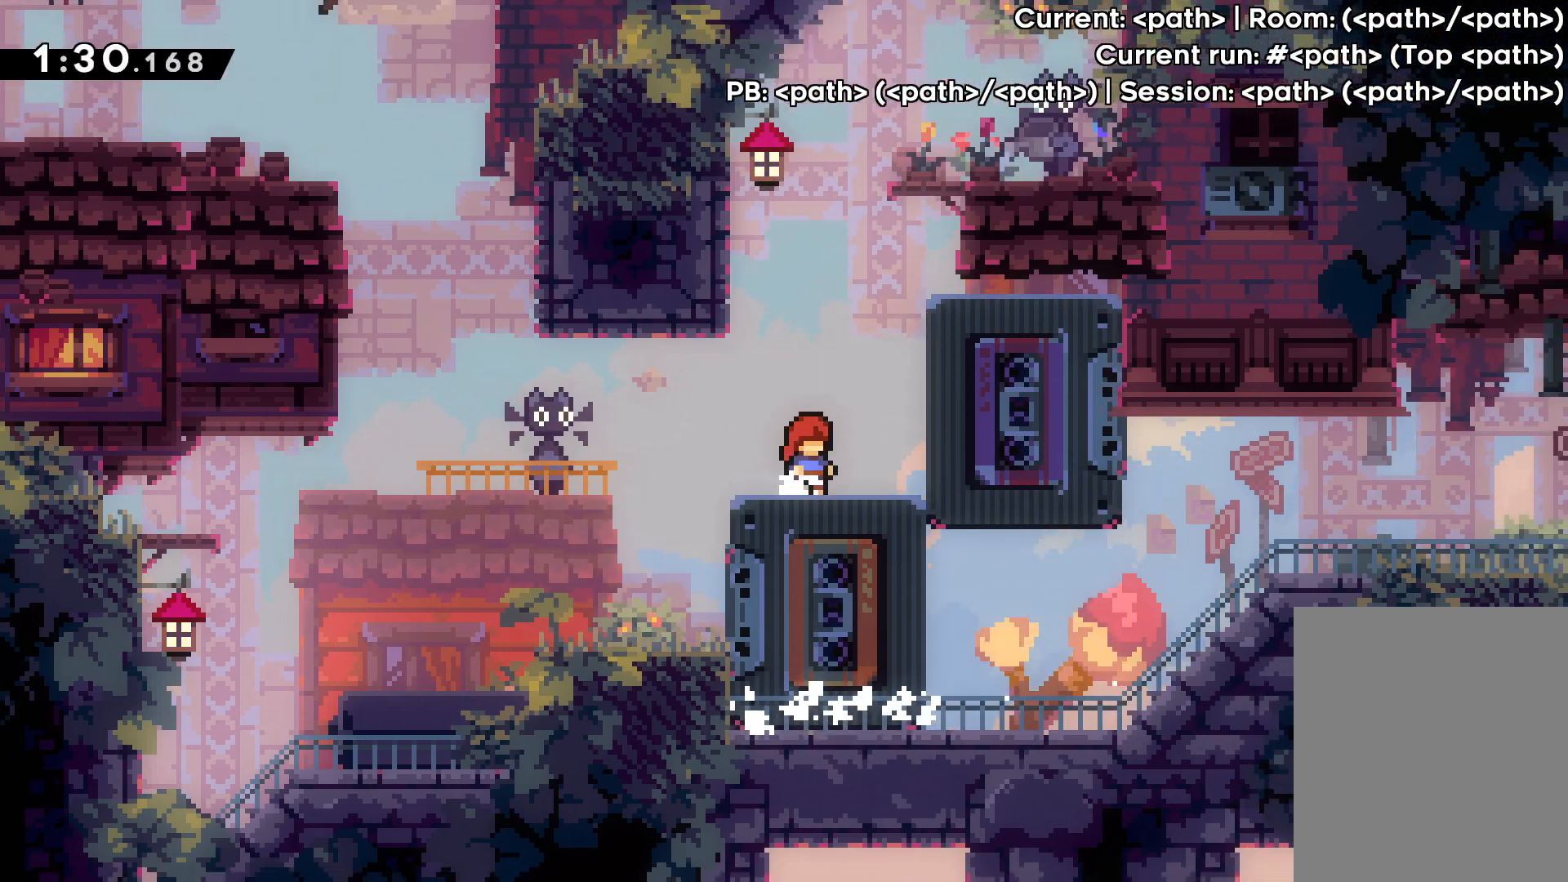
{"keys": [], "events": []}
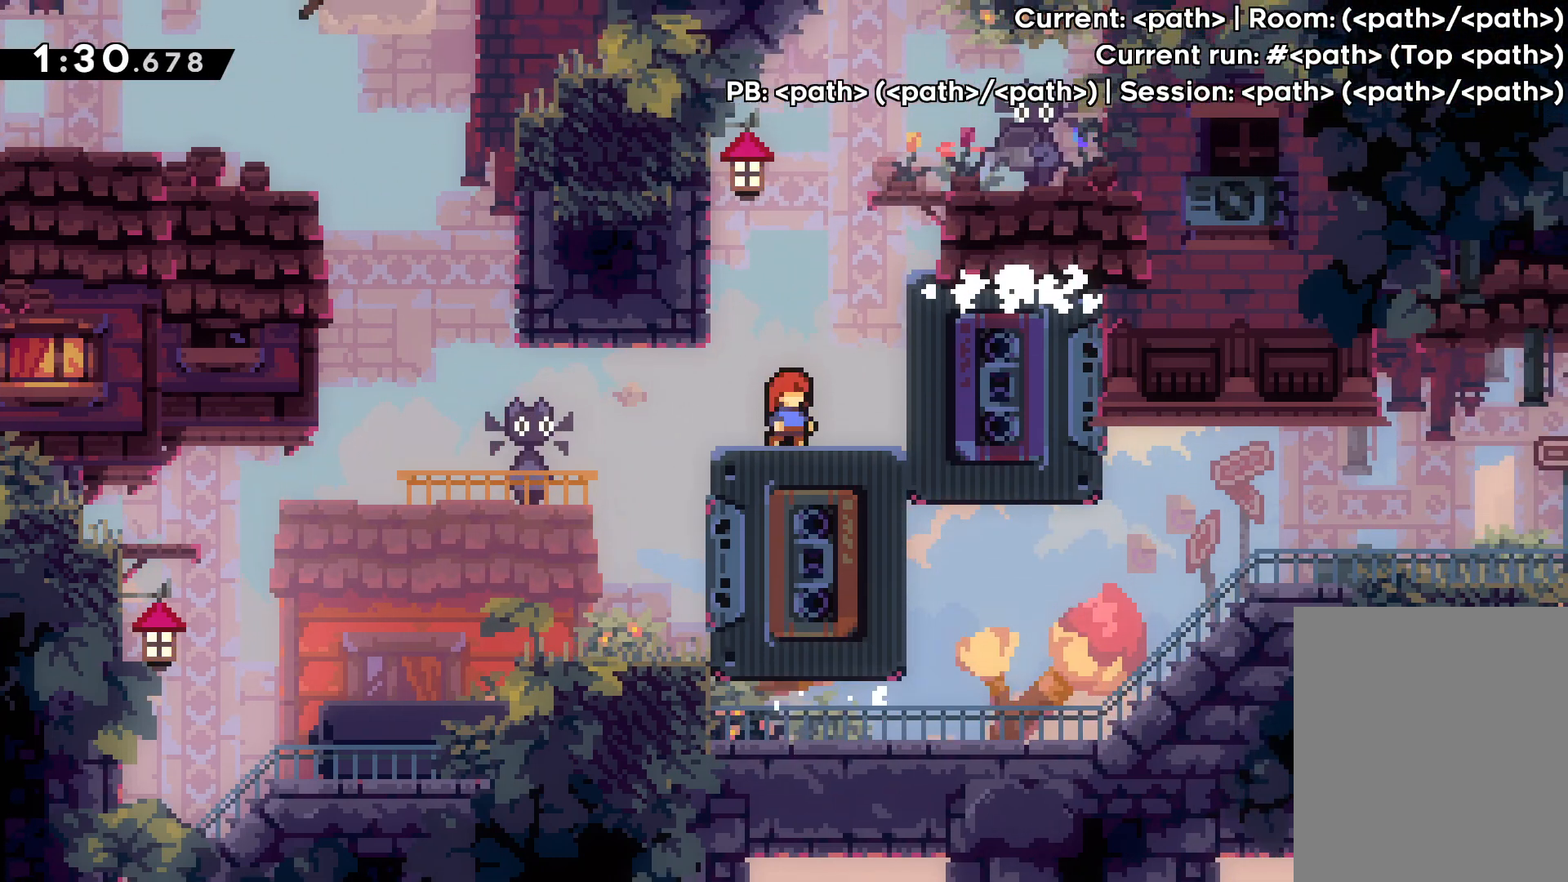
{"keys": [], "events": []}
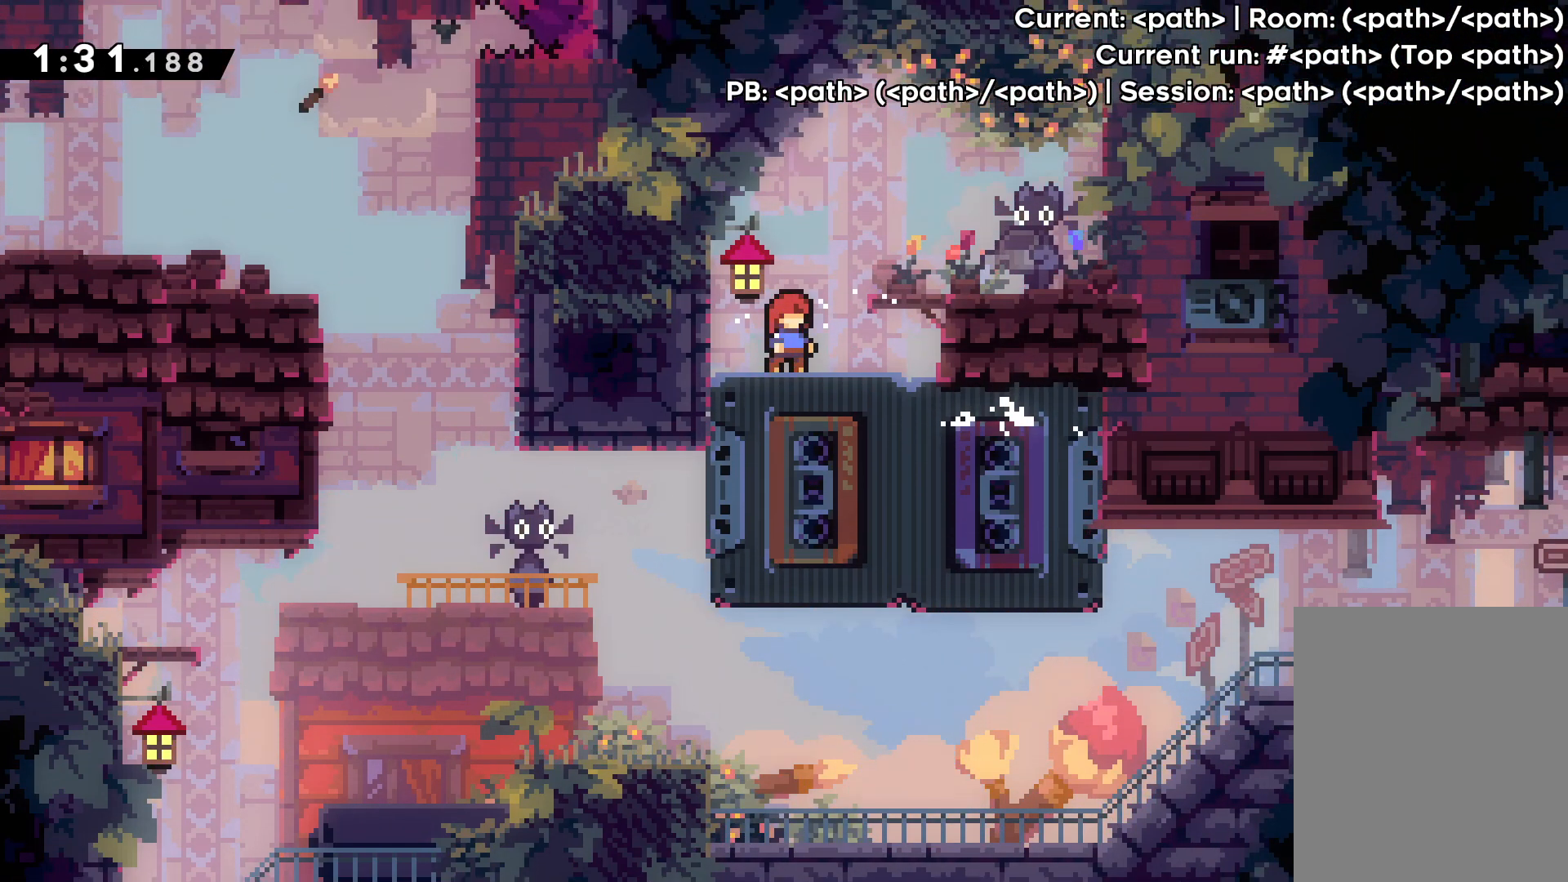
{"keys": ["right"], "events": [[167, "right", "down"]]}
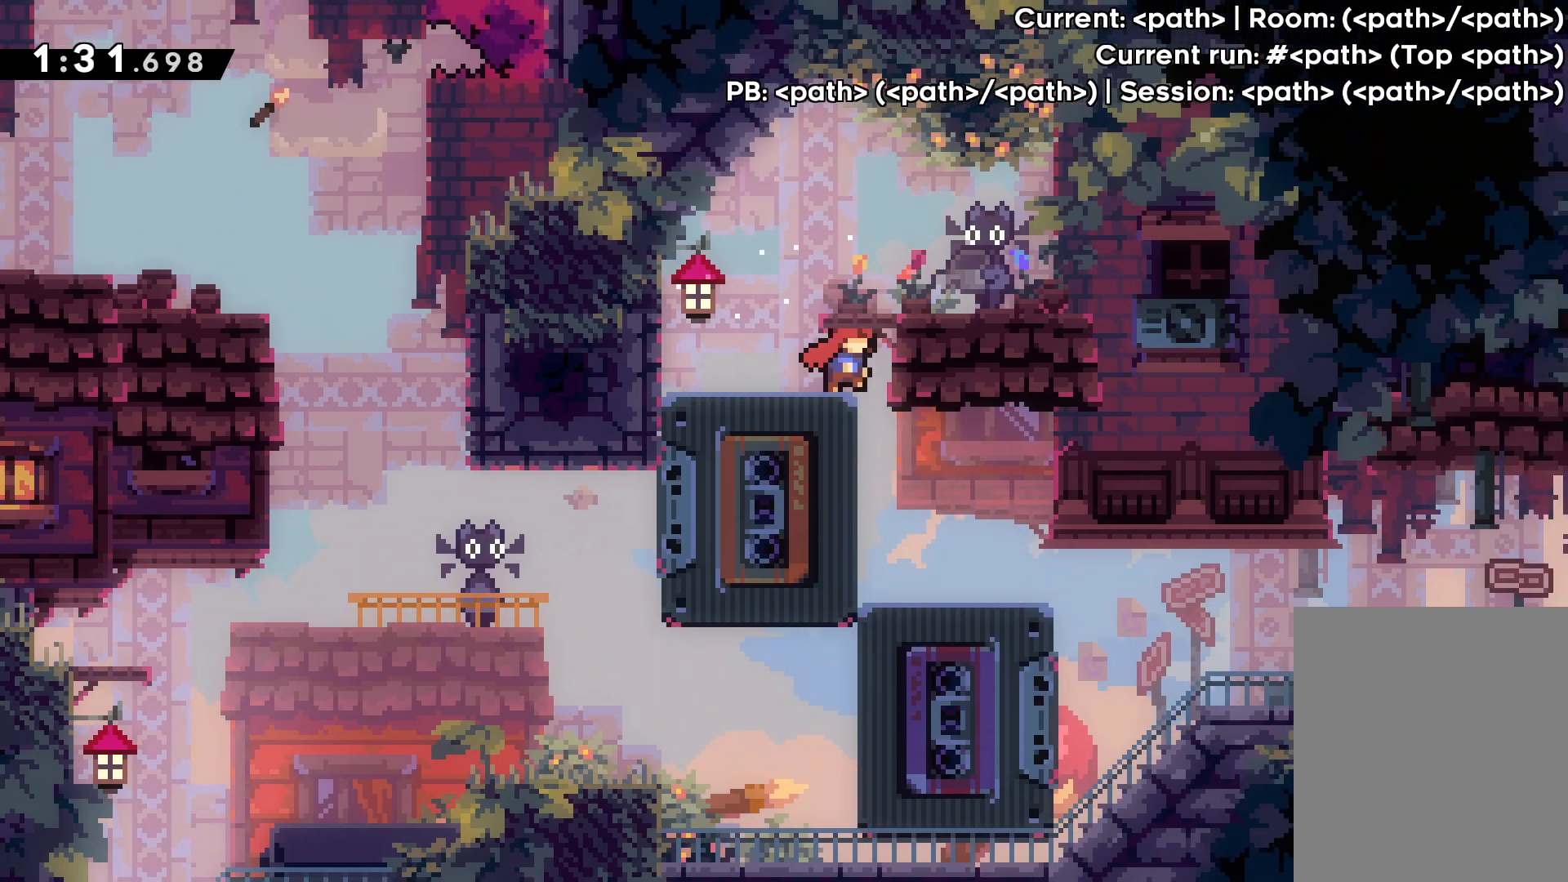
{"keys": ["right"], "events": [[117, "right", "up"], [367, "right", "down"]]}
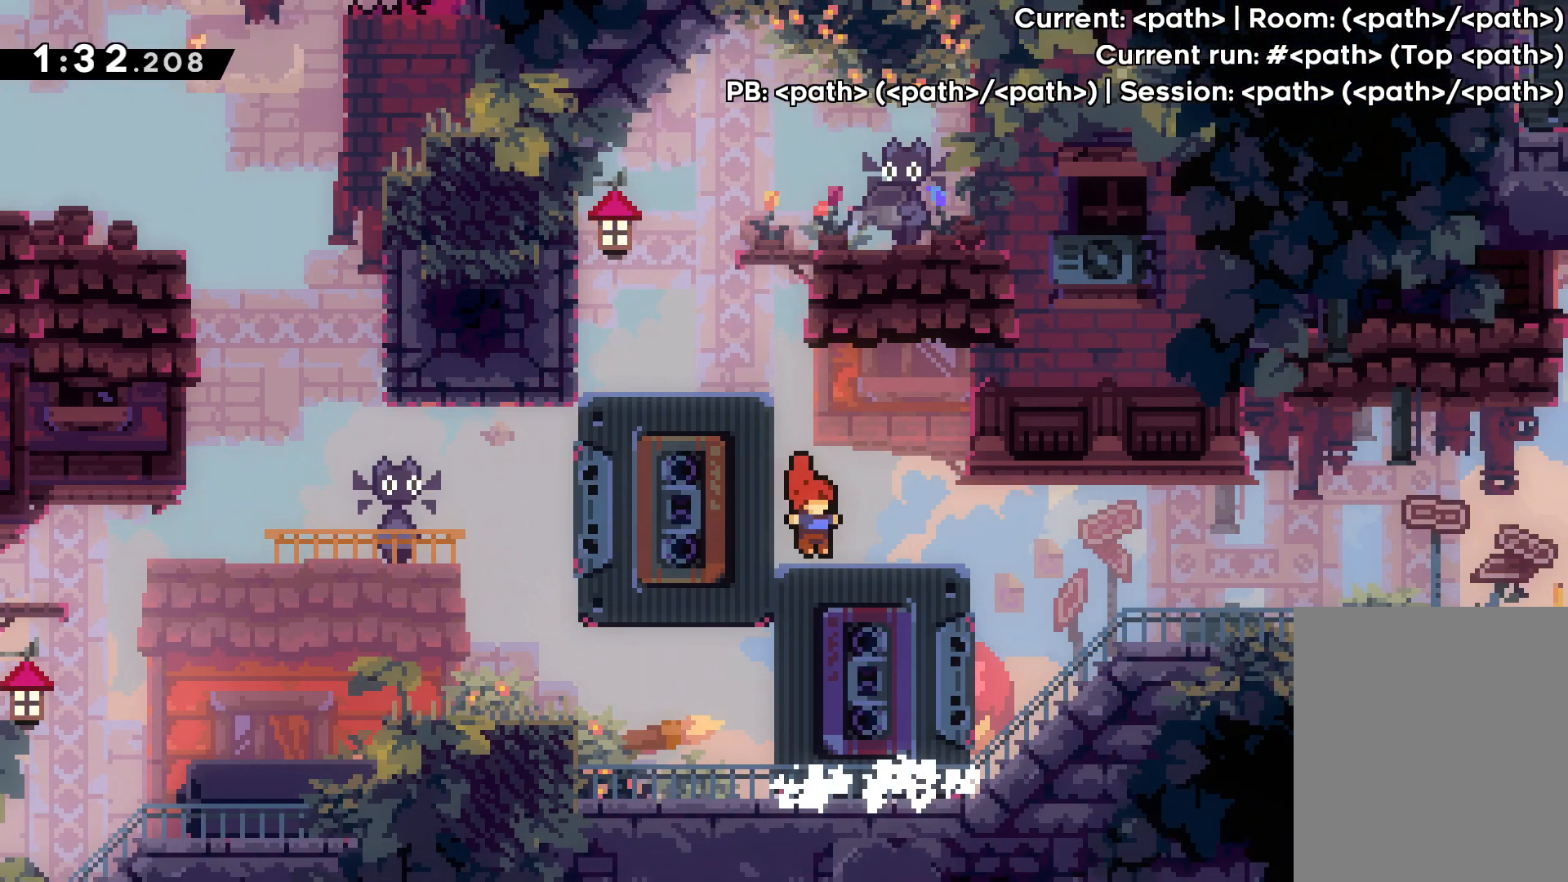
{"keys": ["right"], "events": [[67, "dash", "down"], [233, "dash", "up"]]}
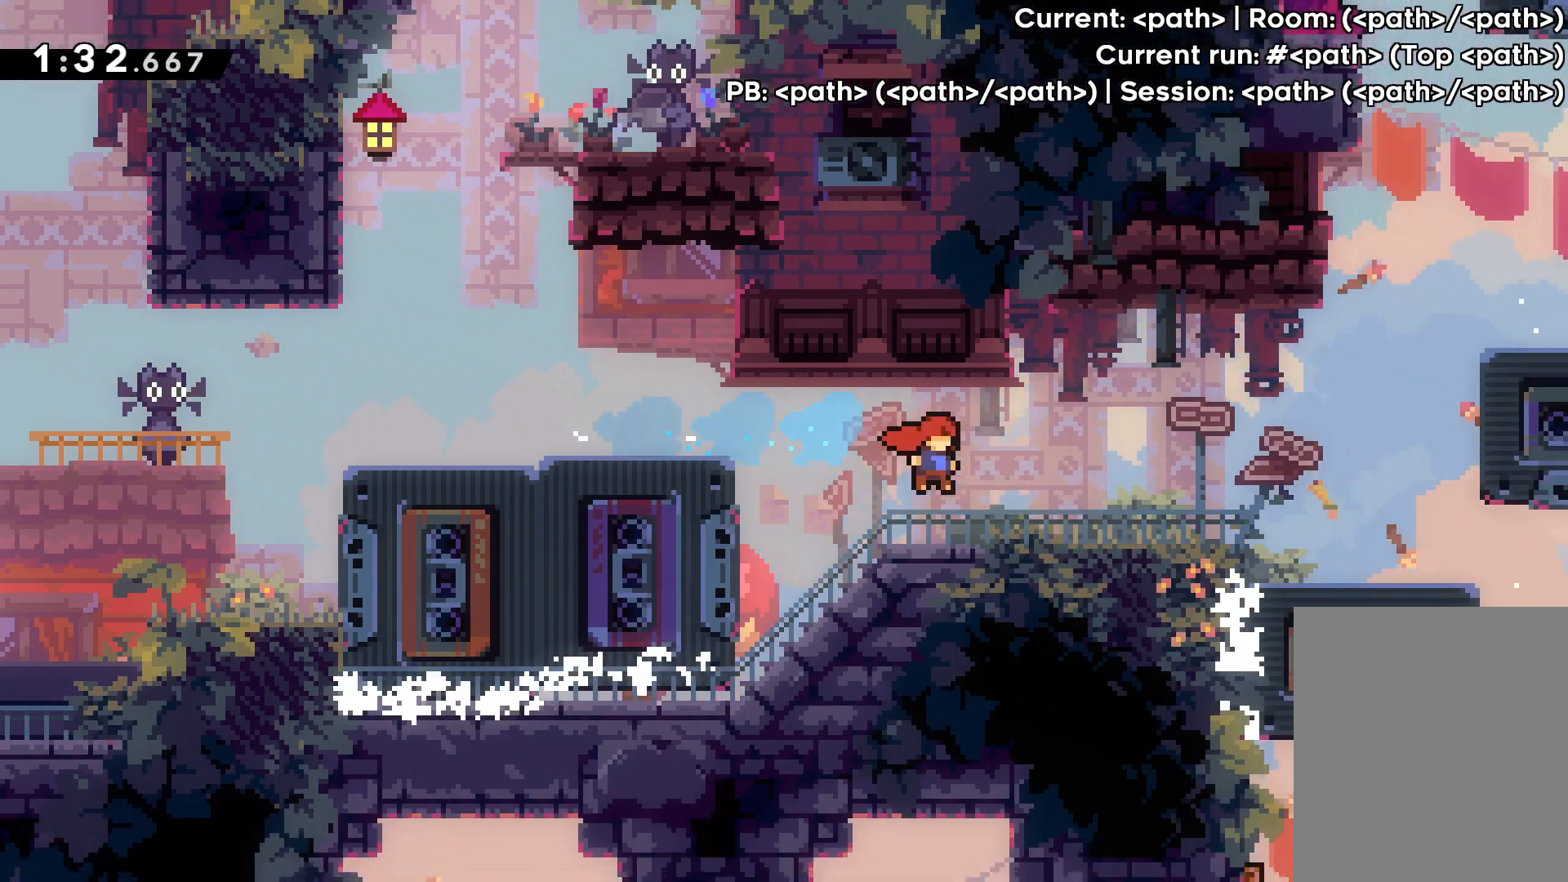
{"keys": [], "events": [[317, "right", "up"]]}
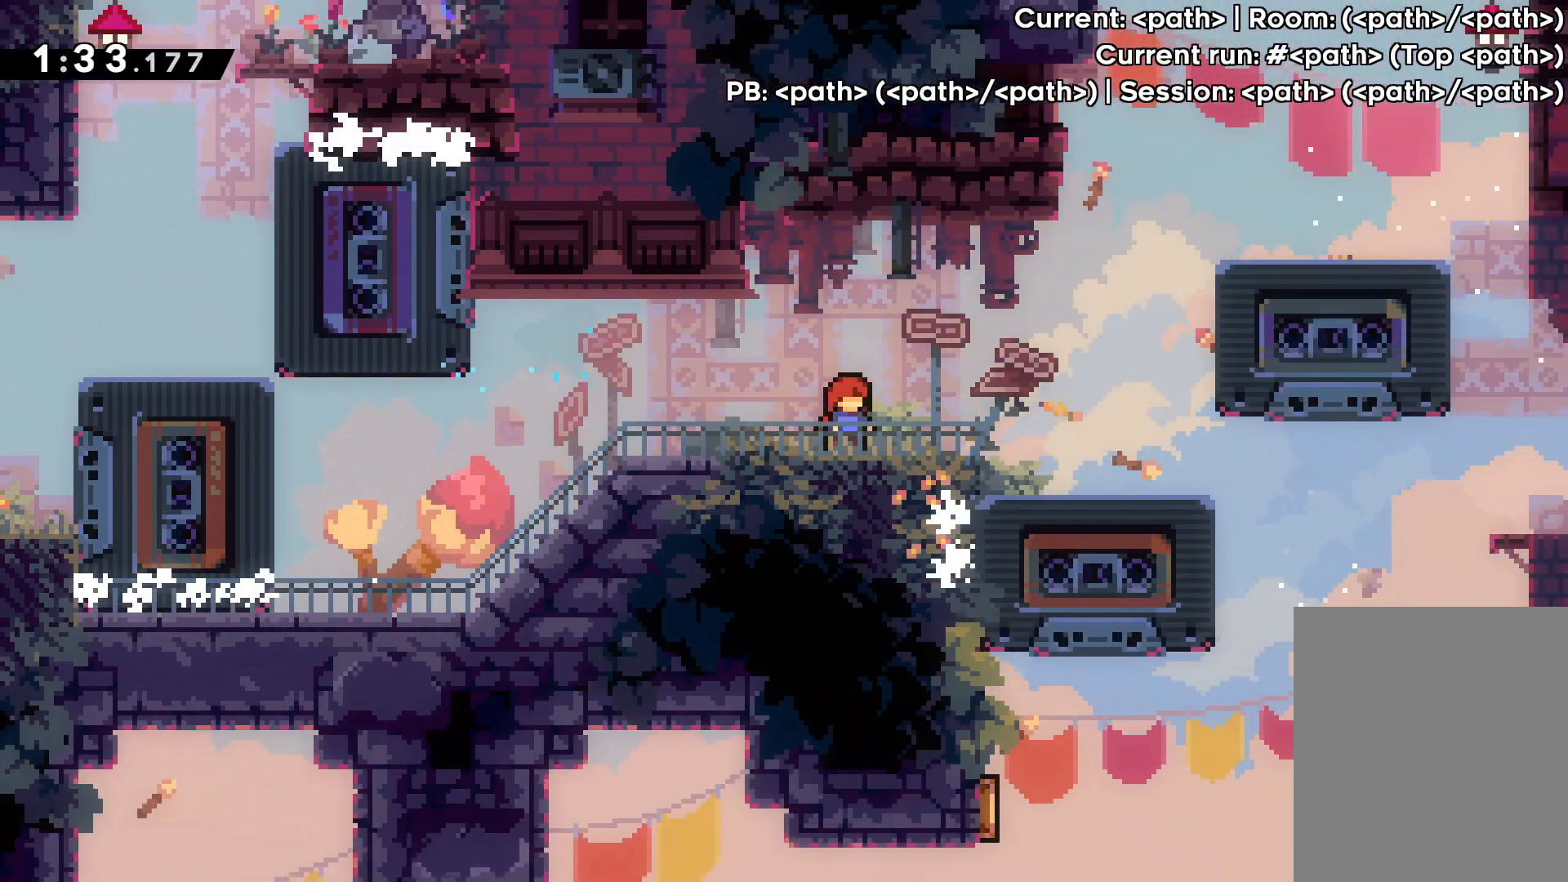
{"keys": ["jump", "right"], "events": [[183, "right", "down"], [300, "jump", "down"]]}
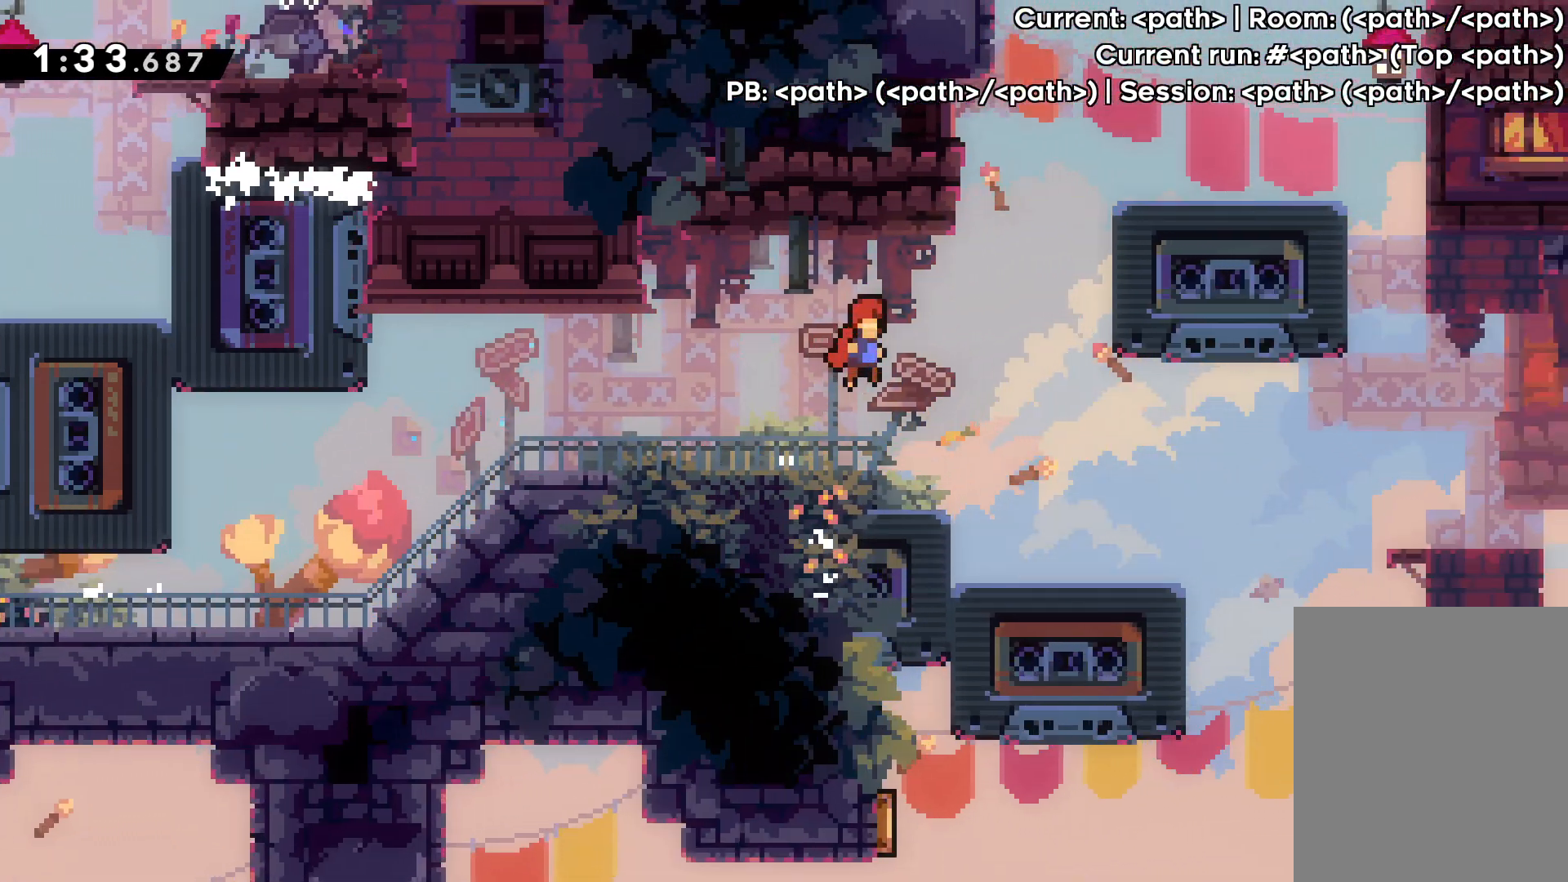
{"keys": [], "events": [[33, "jump", "up"], [217, "right", "up"]]}
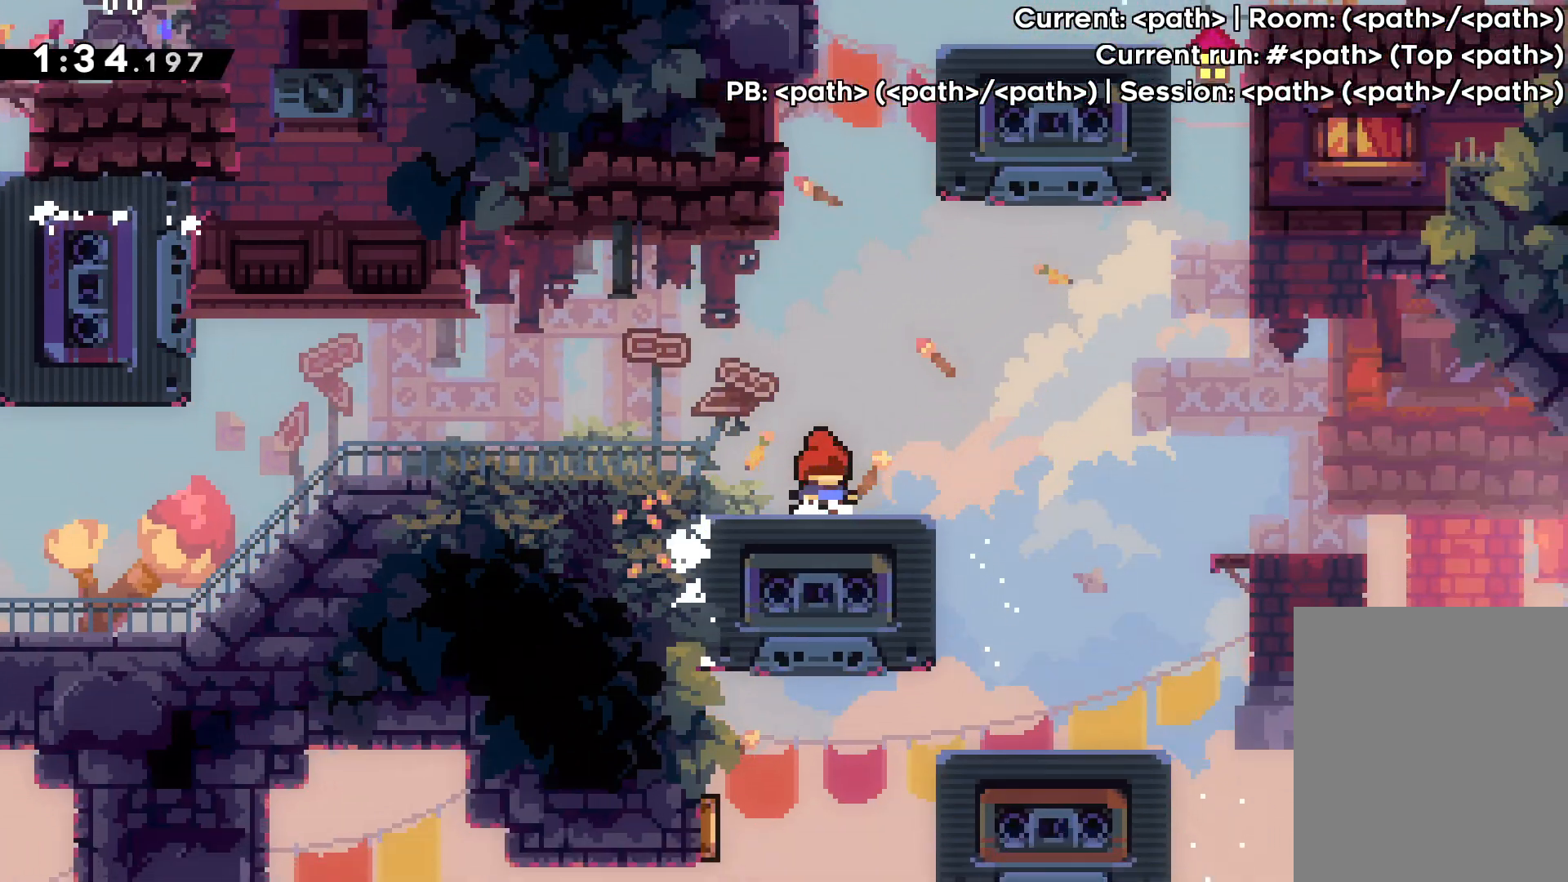
{"keys": [], "events": []}
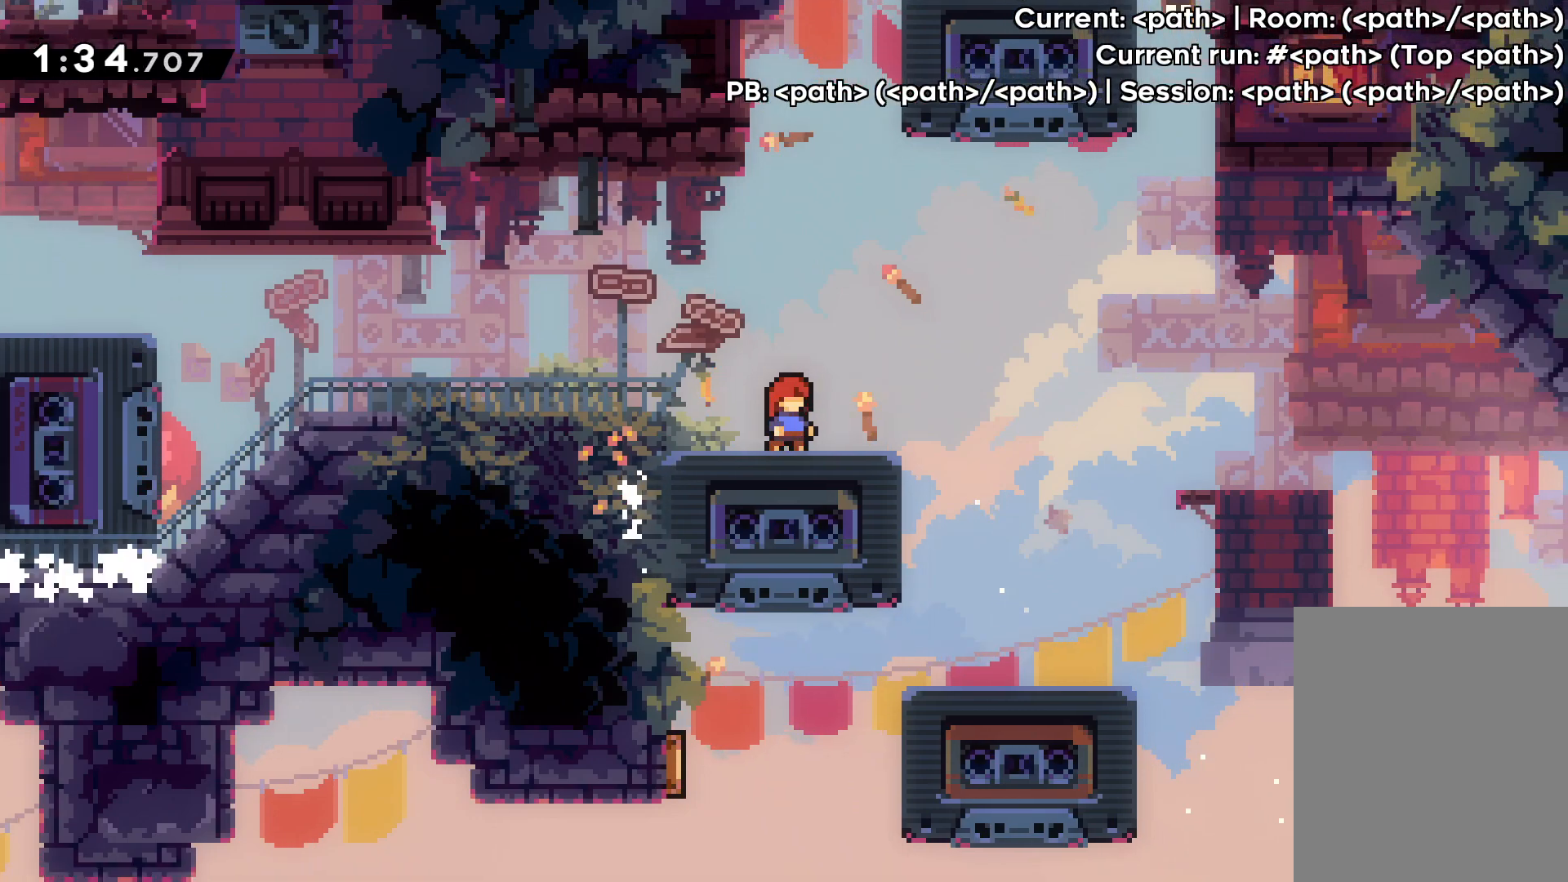
{"keys": [], "events": []}
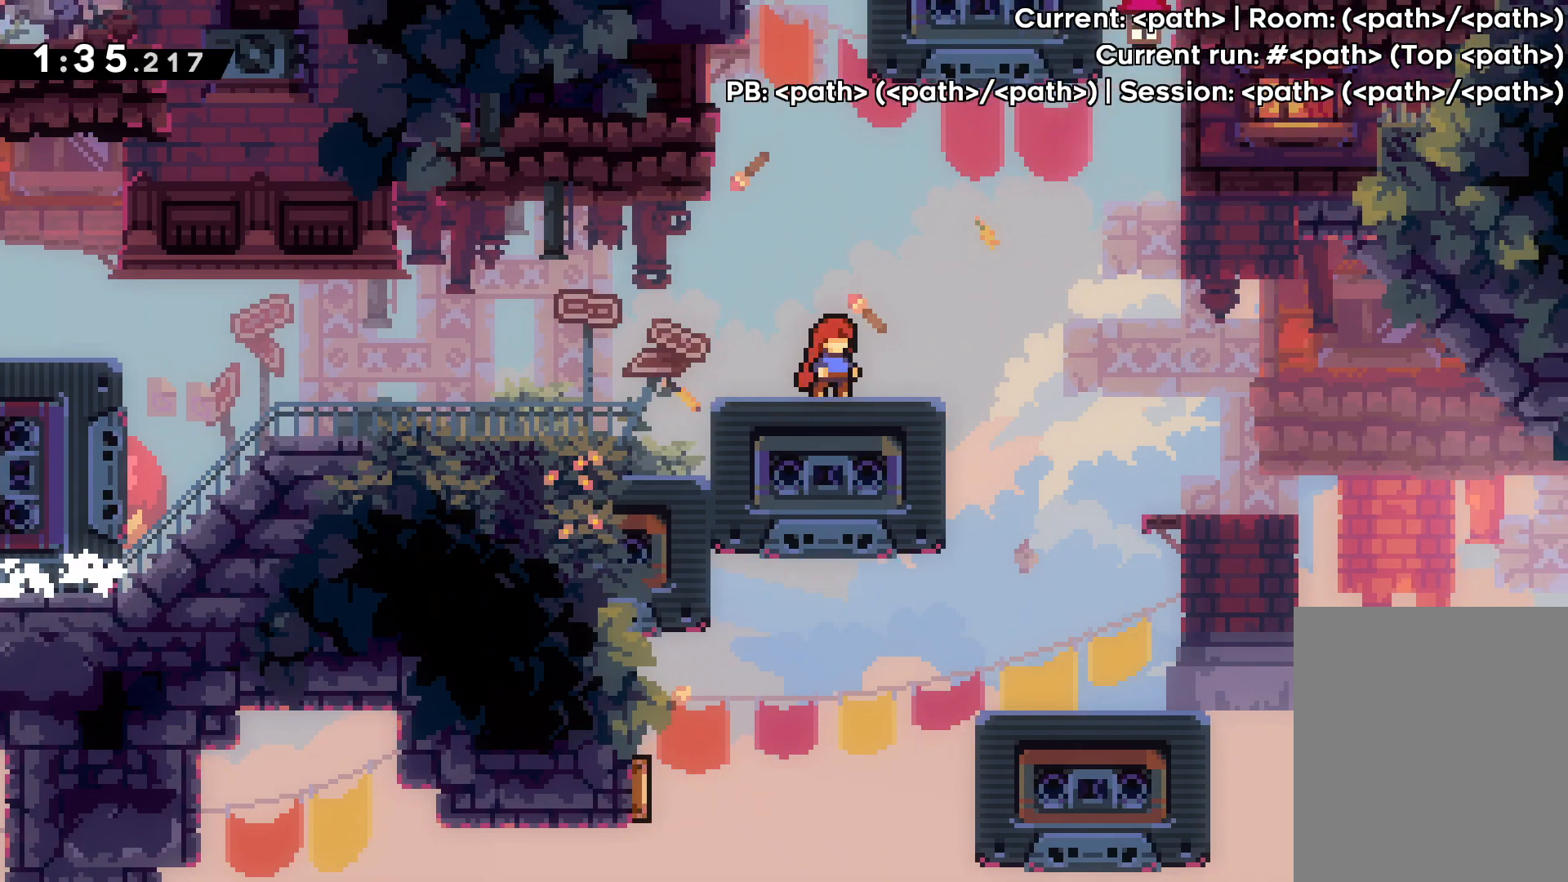
{"keys": [], "events": []}
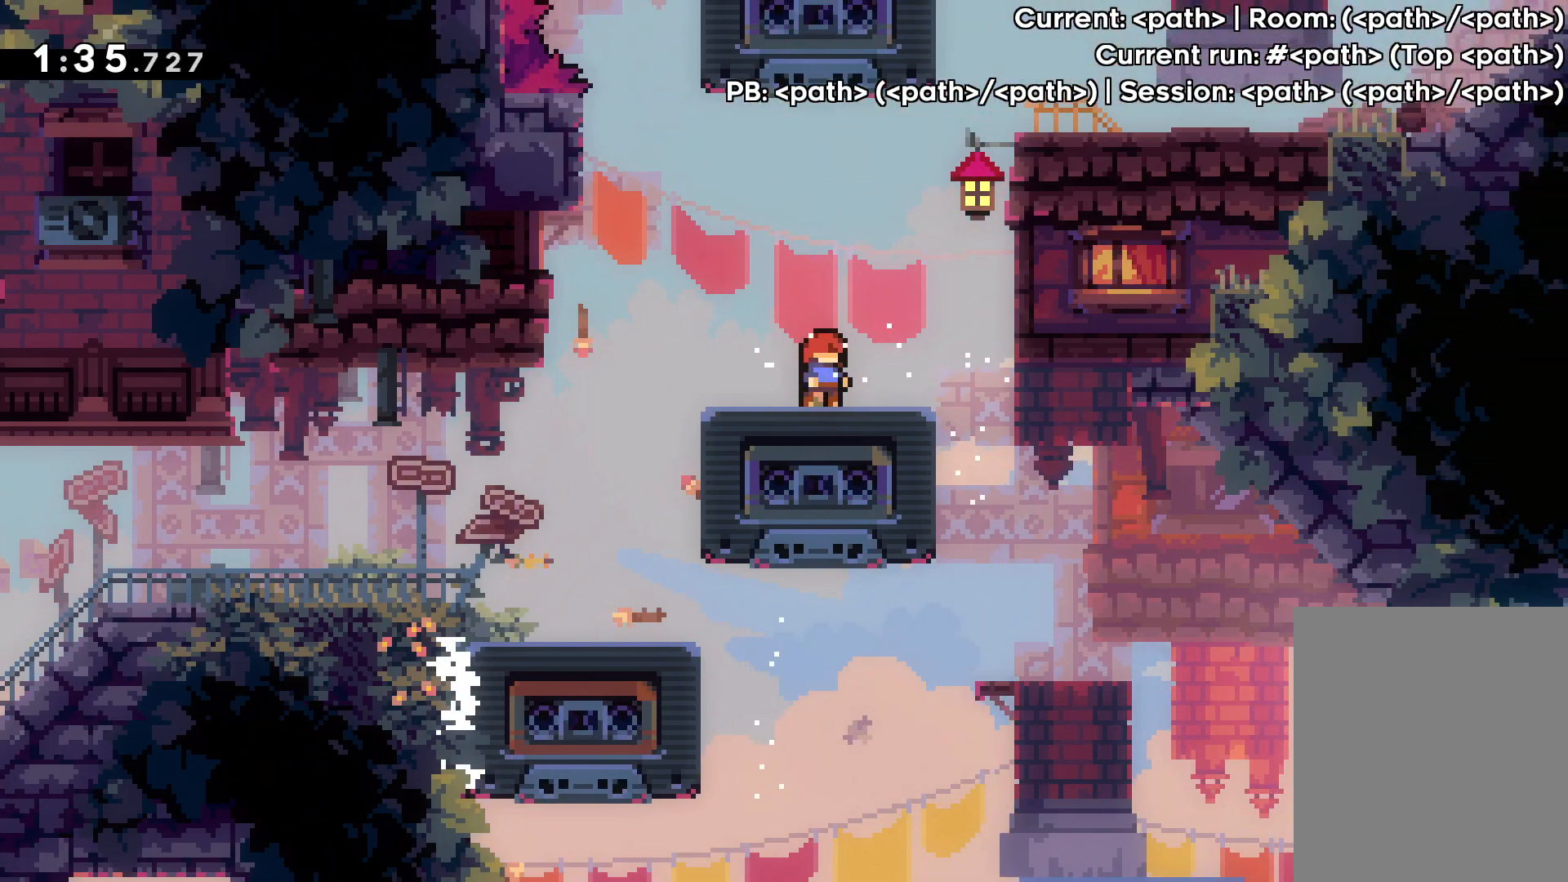
{"keys": [], "events": []}
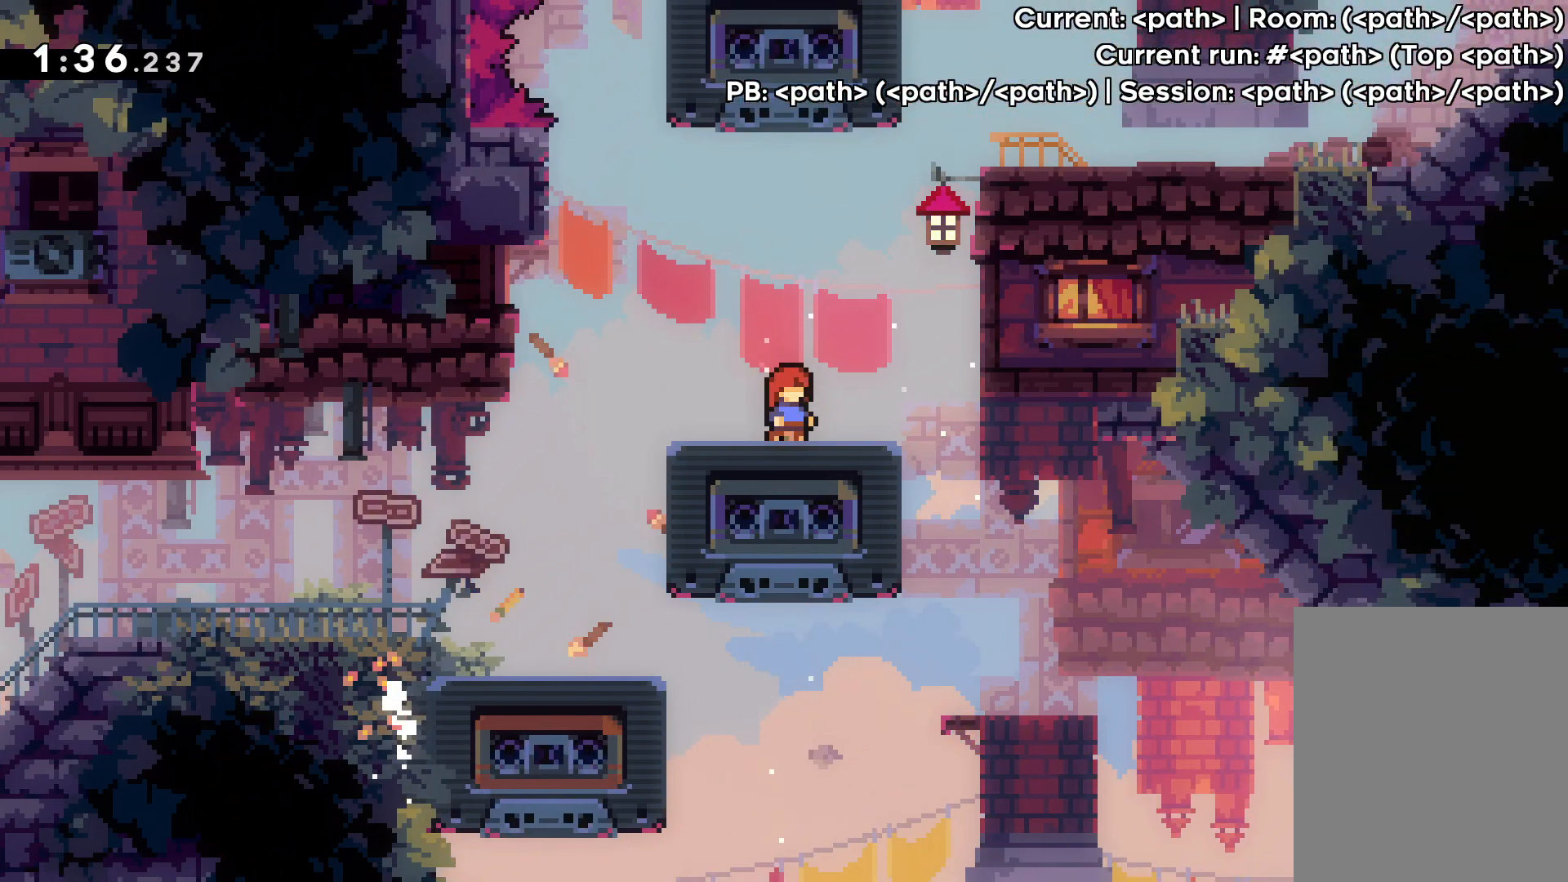
{"keys": [], "events": []}
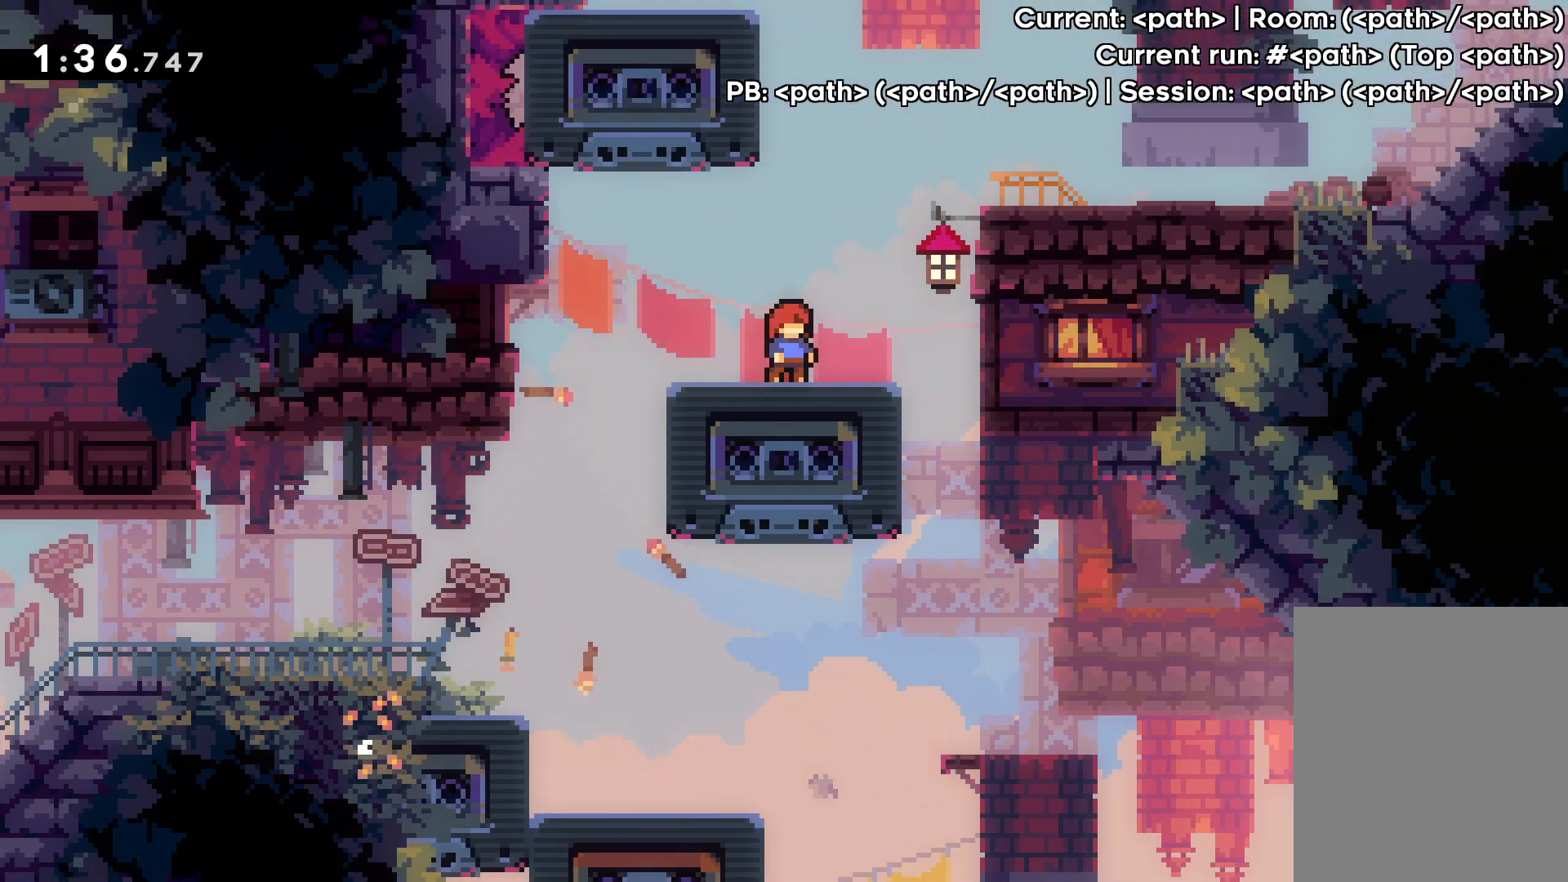
{"keys": ["right", "up"], "events": [[83, "right", "down"], [100, "up", "down"], [183, "jump", "down"], [433, "jump", "up"]]}
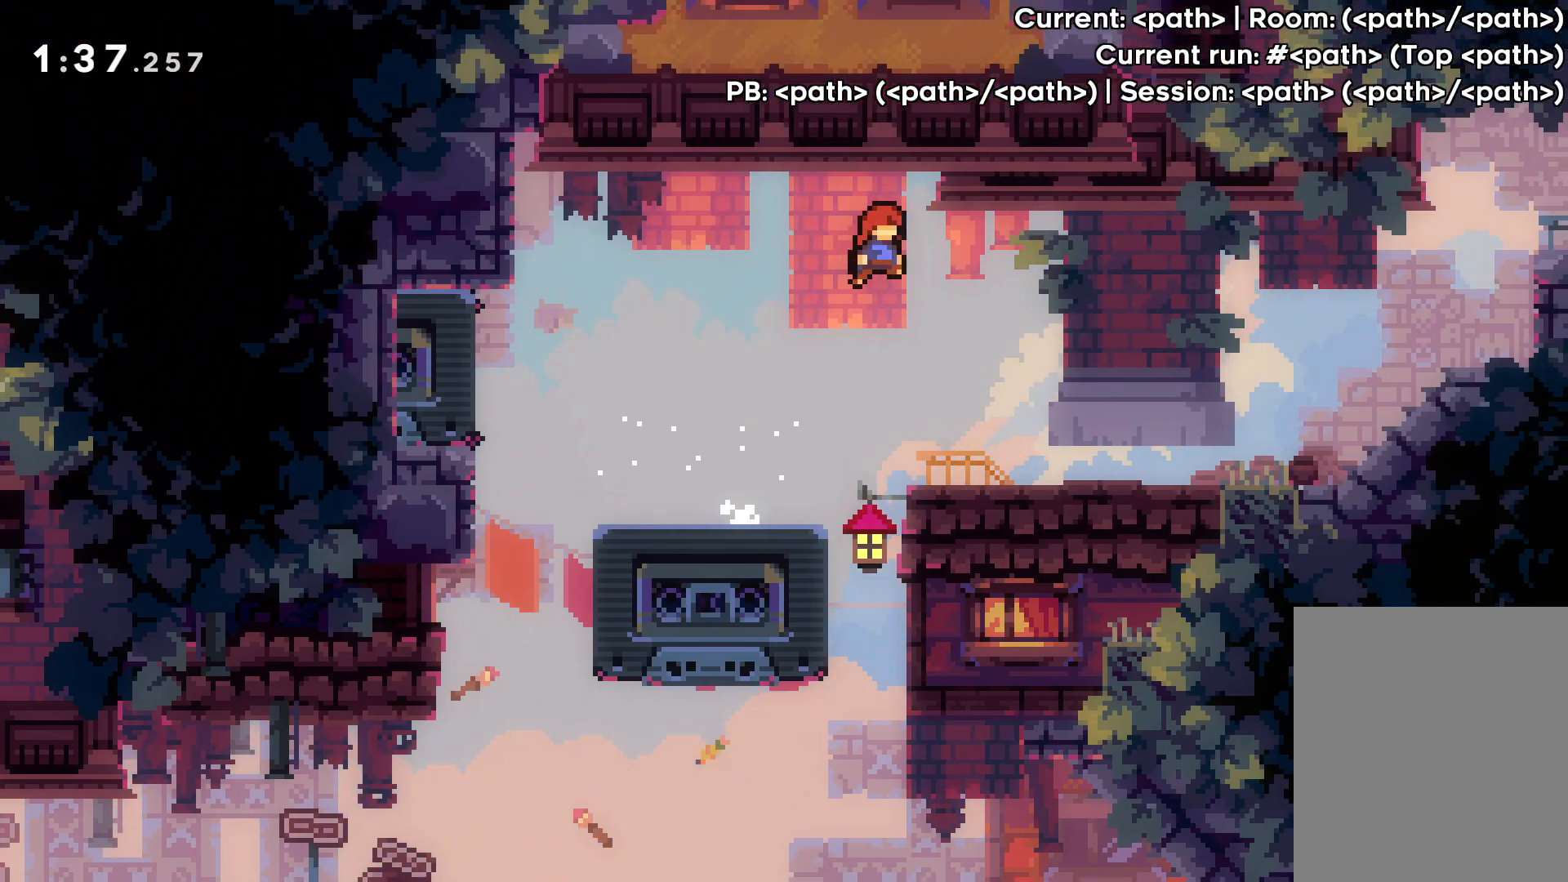
{"keys": ["down", "right"], "events": [[67, "up", "up"], [217, "right", "up"], [433, "right", "down"], [483, "down", "down"]]}
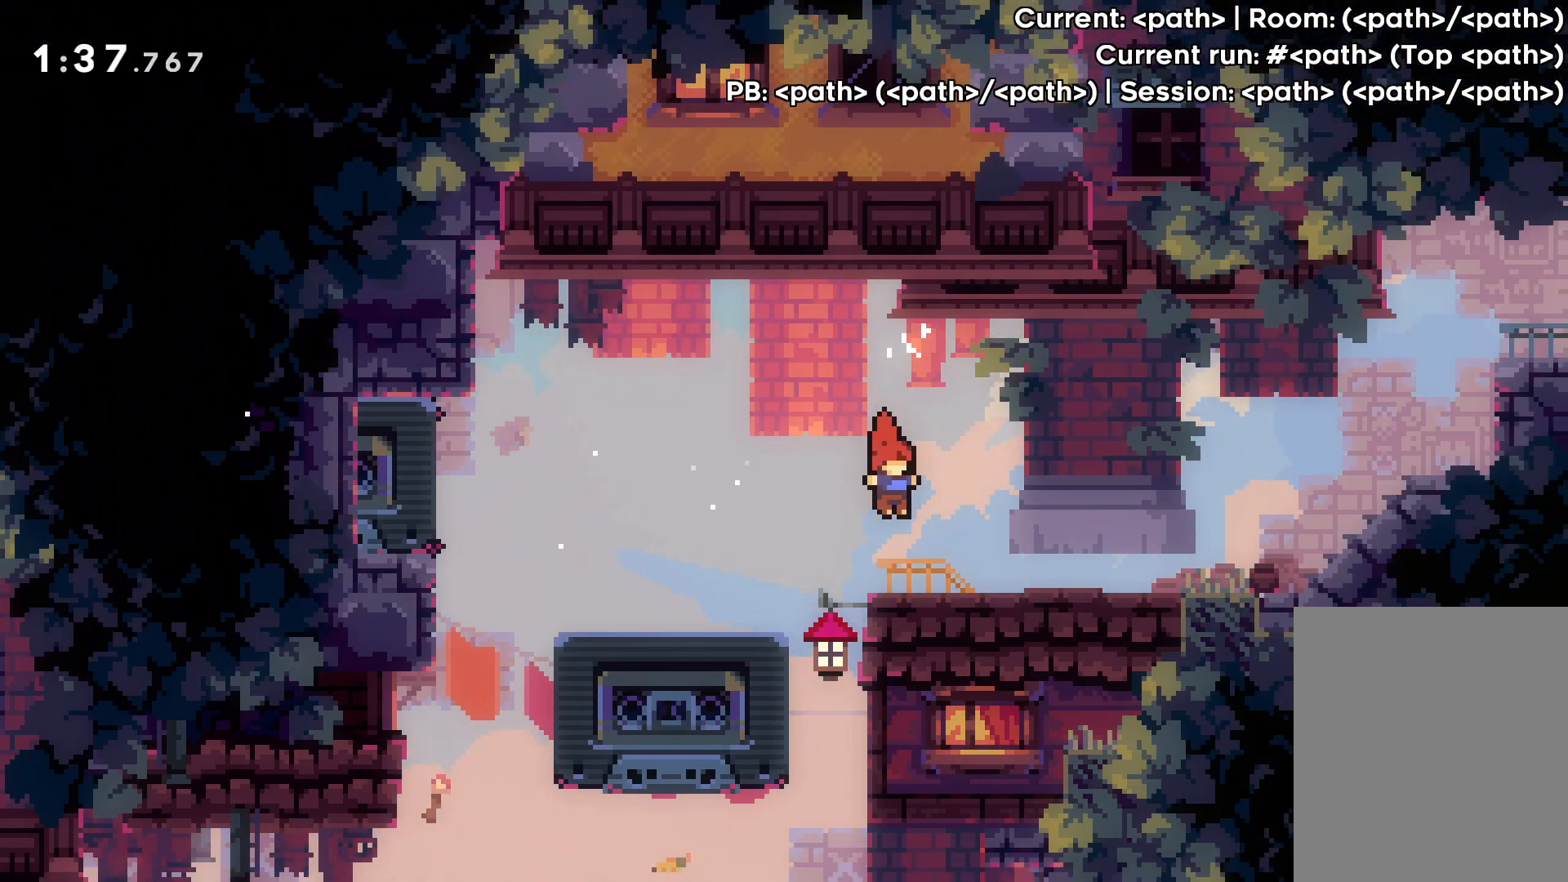
{"keys": ["right"], "events": [[400, "down", "up"]]}
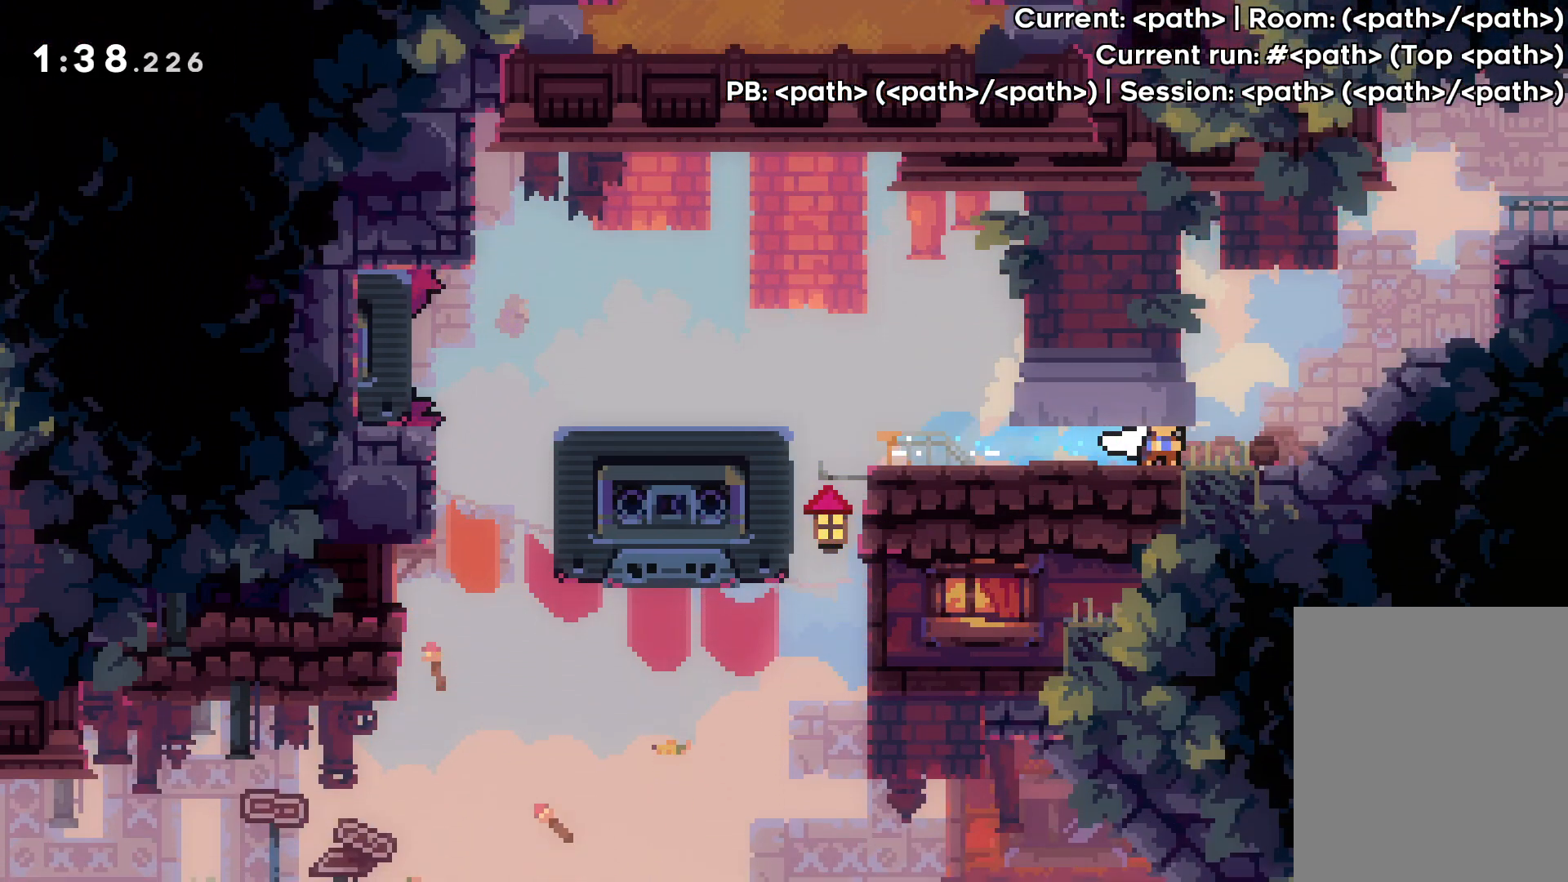
{"keys": ["jump", "right", "up"], "events": [[50, "up", "down"], [67, "jump", "down"], [333, "jump", "up"], [450, "jump", "down"]]}
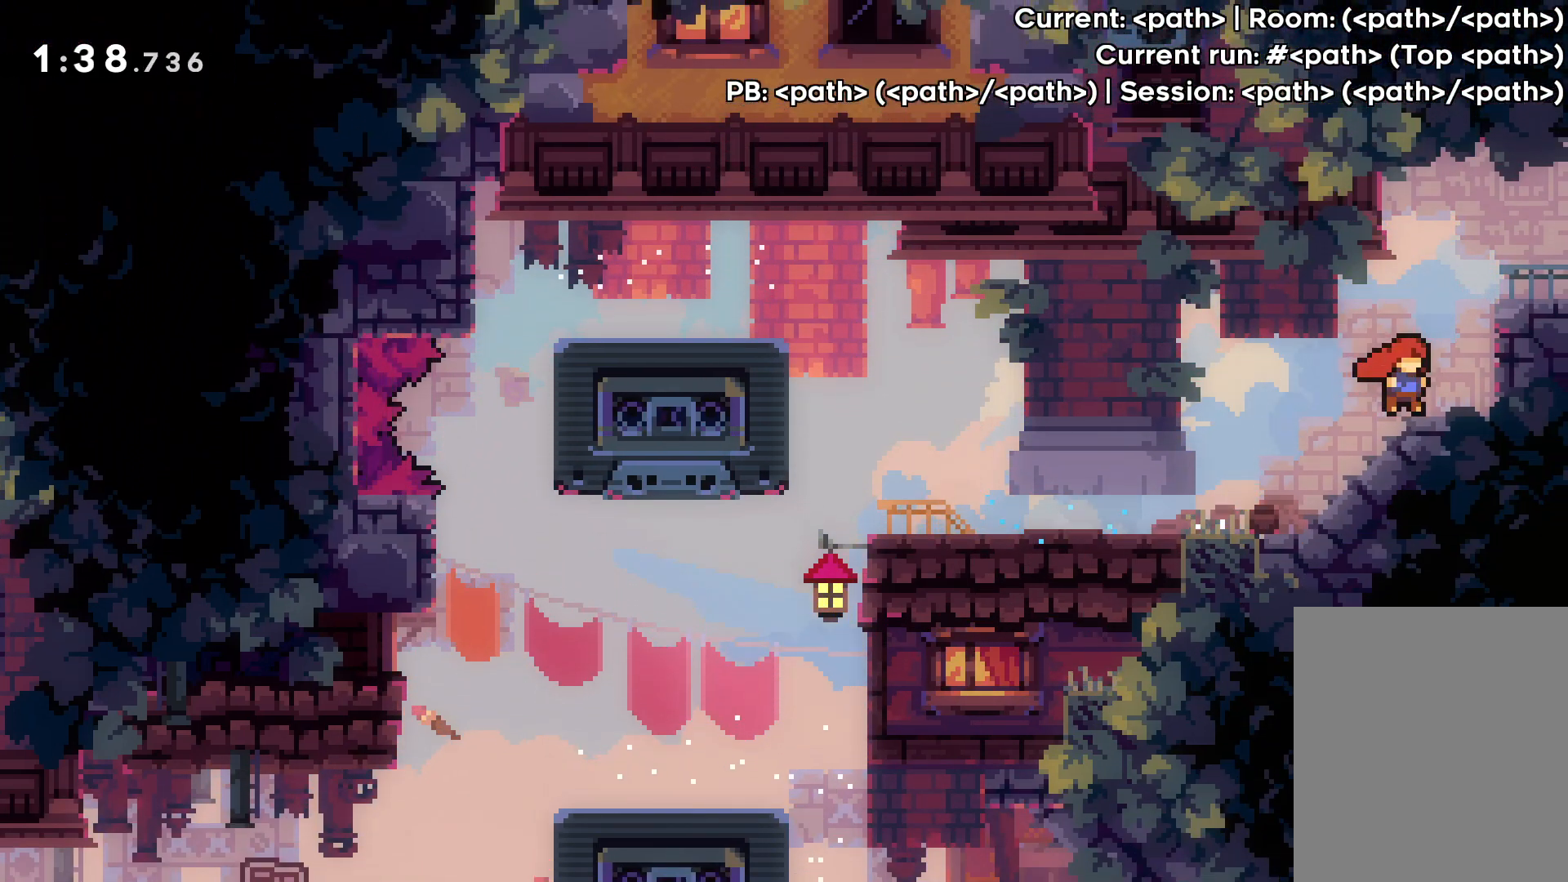
{"keys": ["right", "up"], "events": [[117, "jump", "up"], [200, "grab", "down"], [217, "jump", "down"], [333, "jump", "up"], [350, "grab", "up"]]}
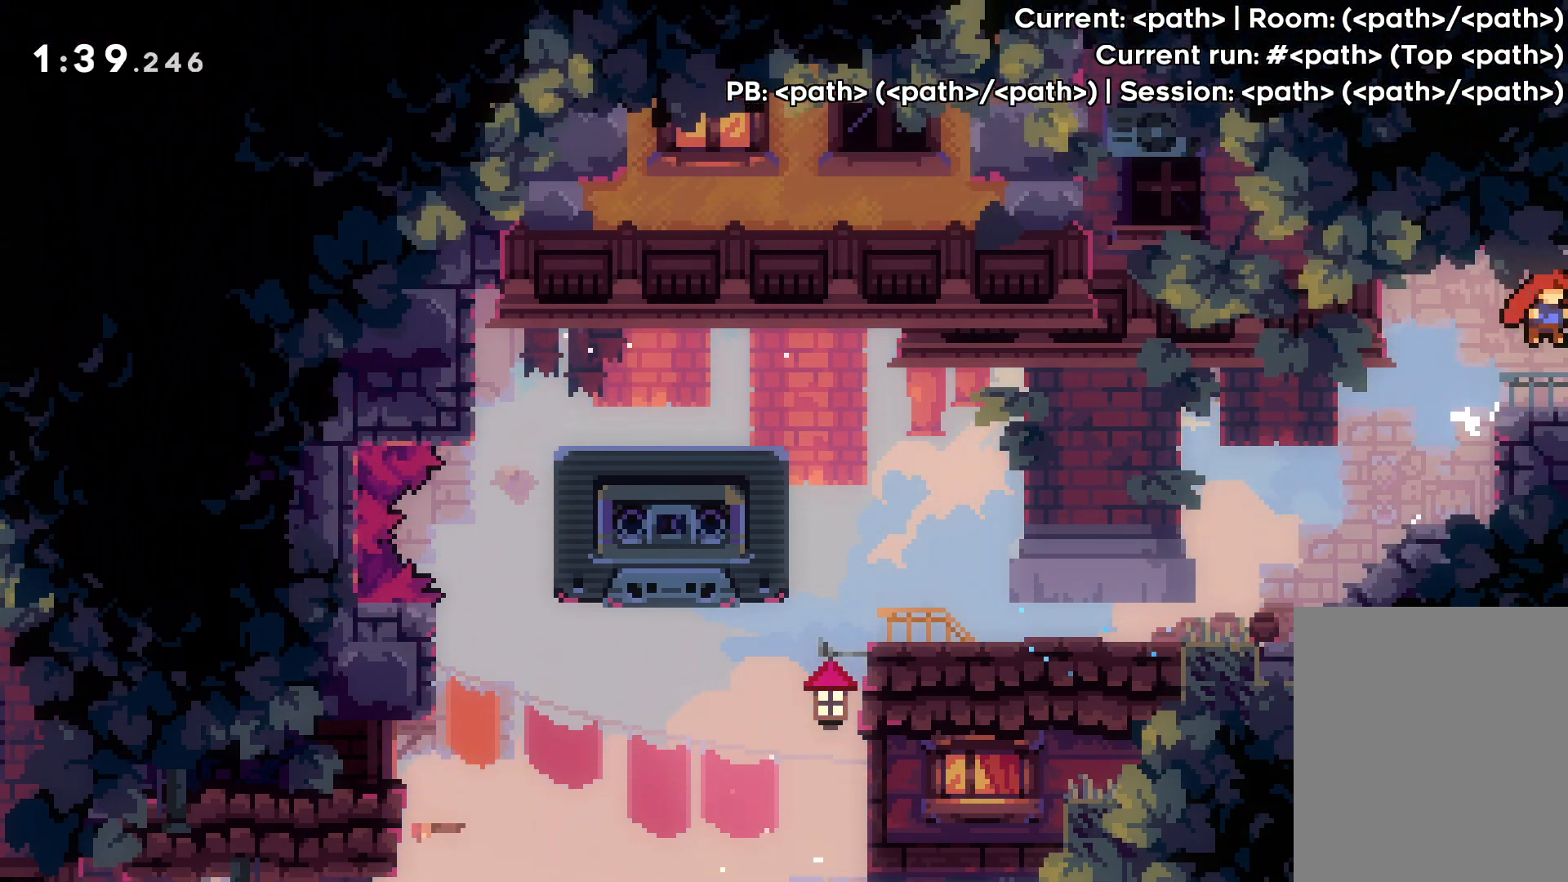
{"keys": ["right"], "events": [[67, "up", "up"]]}
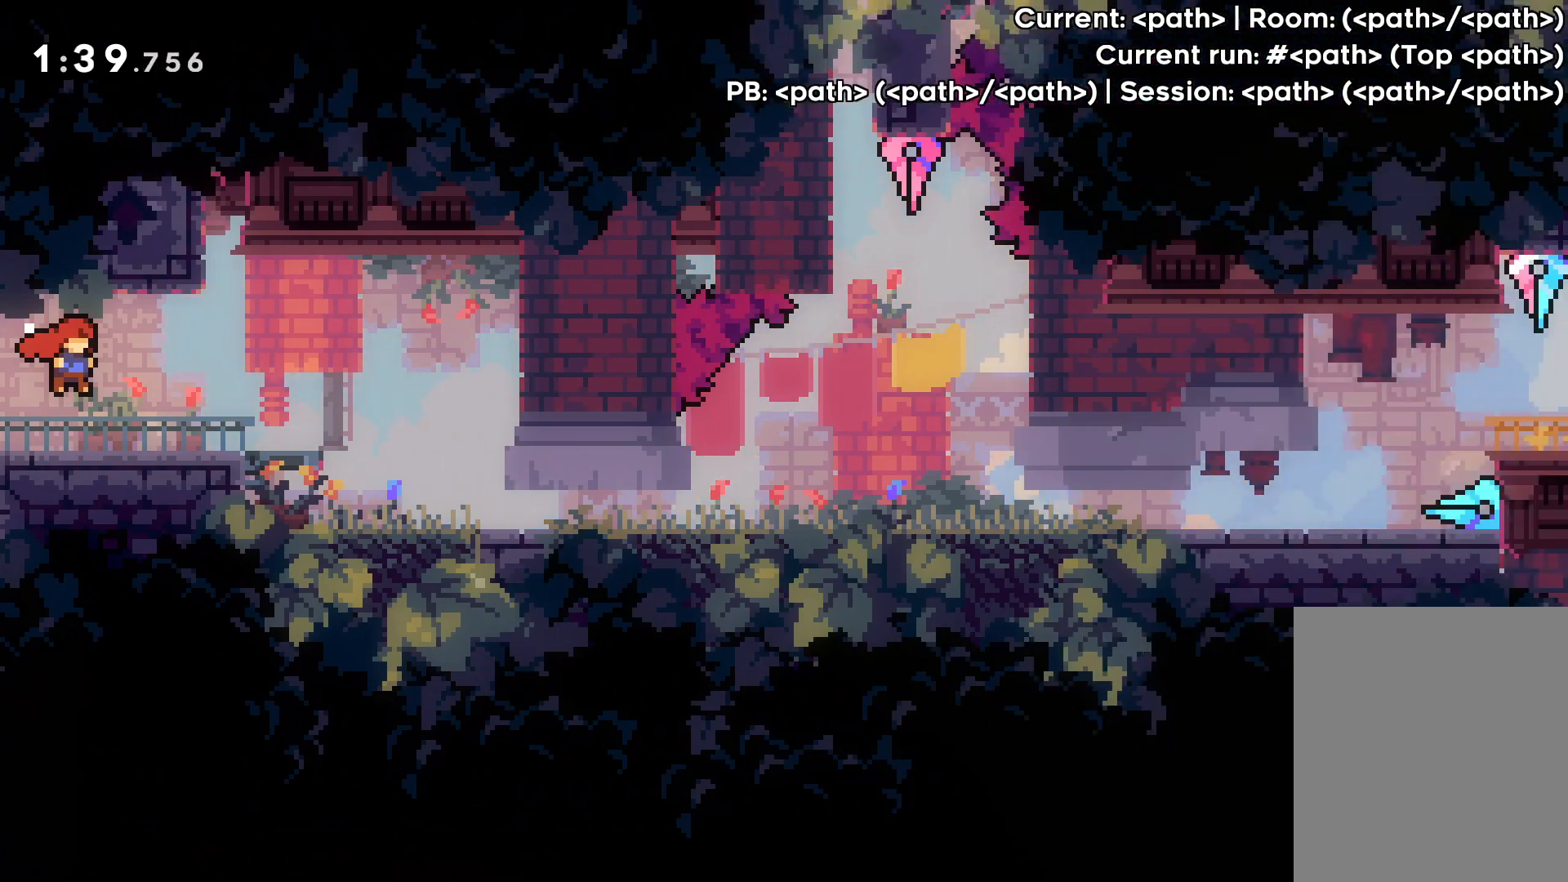
{"keys": ["right"], "events": []}
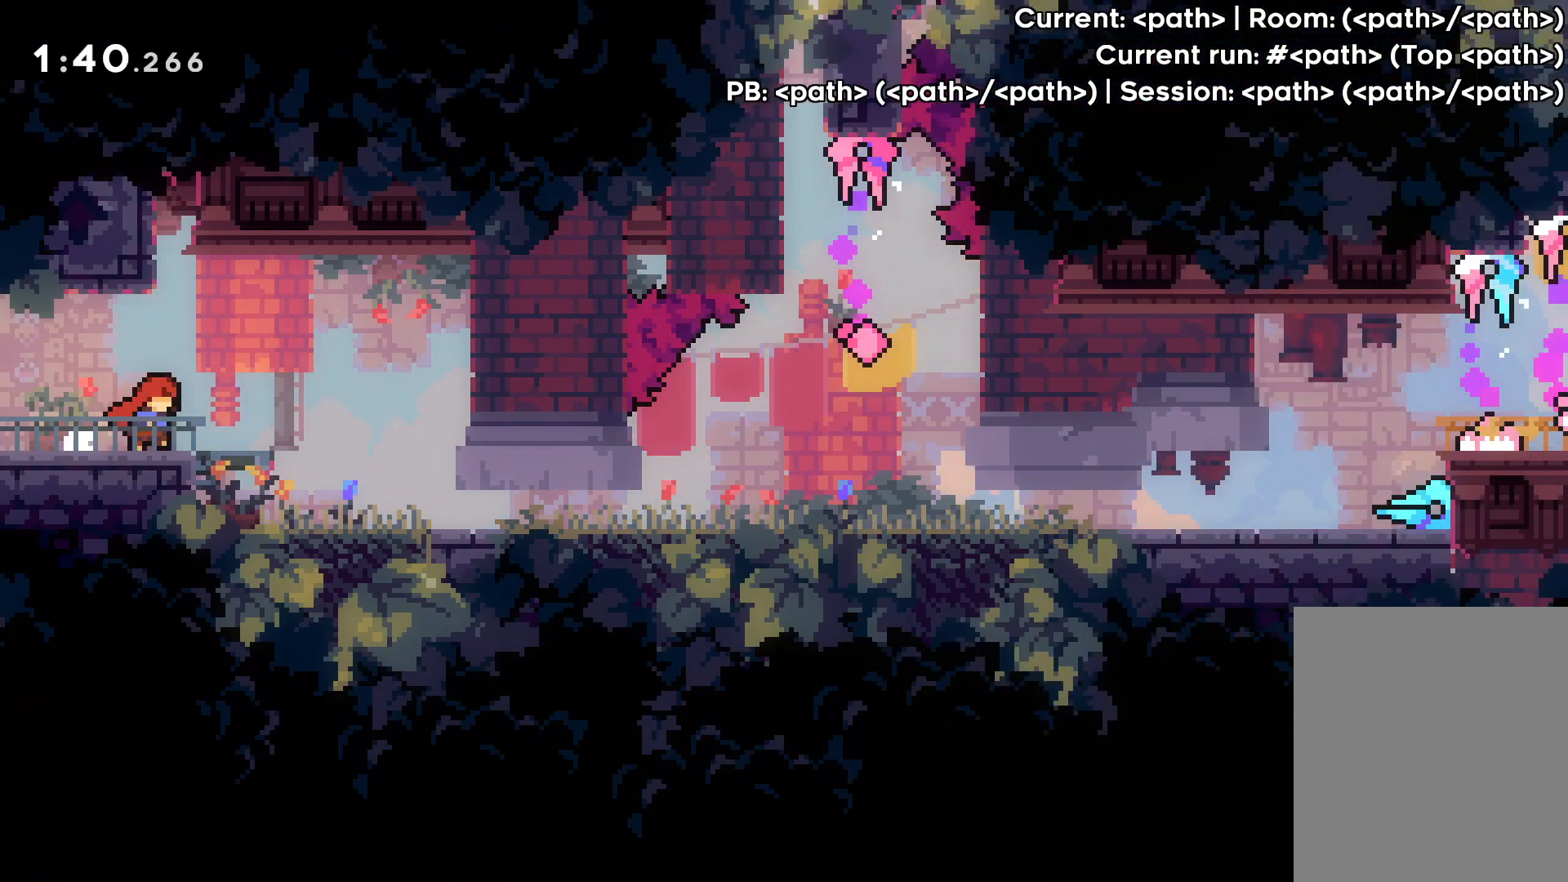
{"keys": ["right"], "events": []}
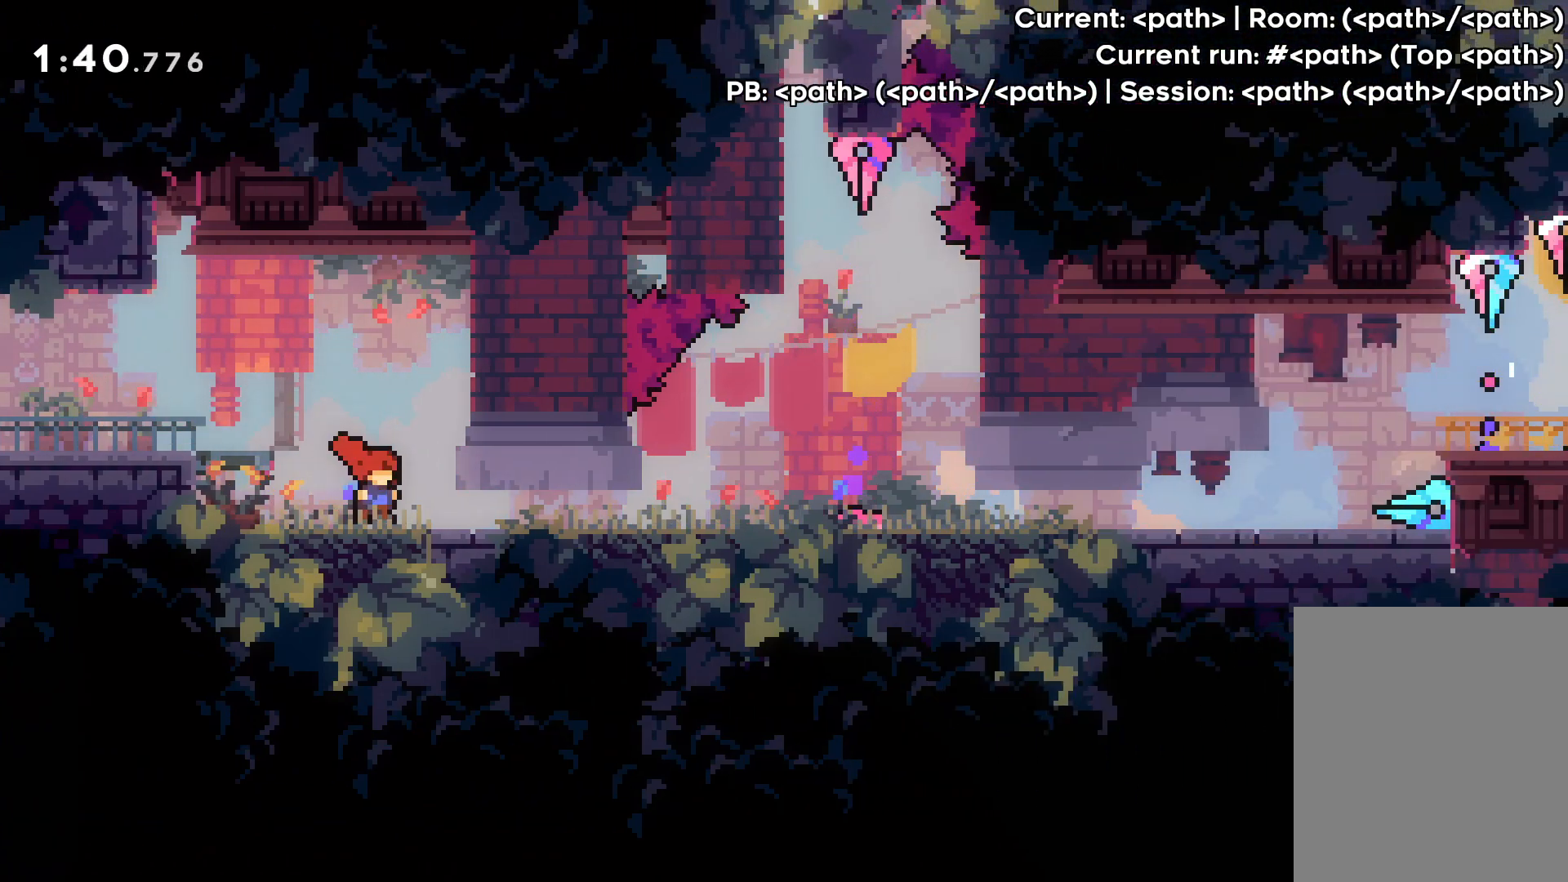
{"keys": [], "events": [[300, "right", "up"]]}
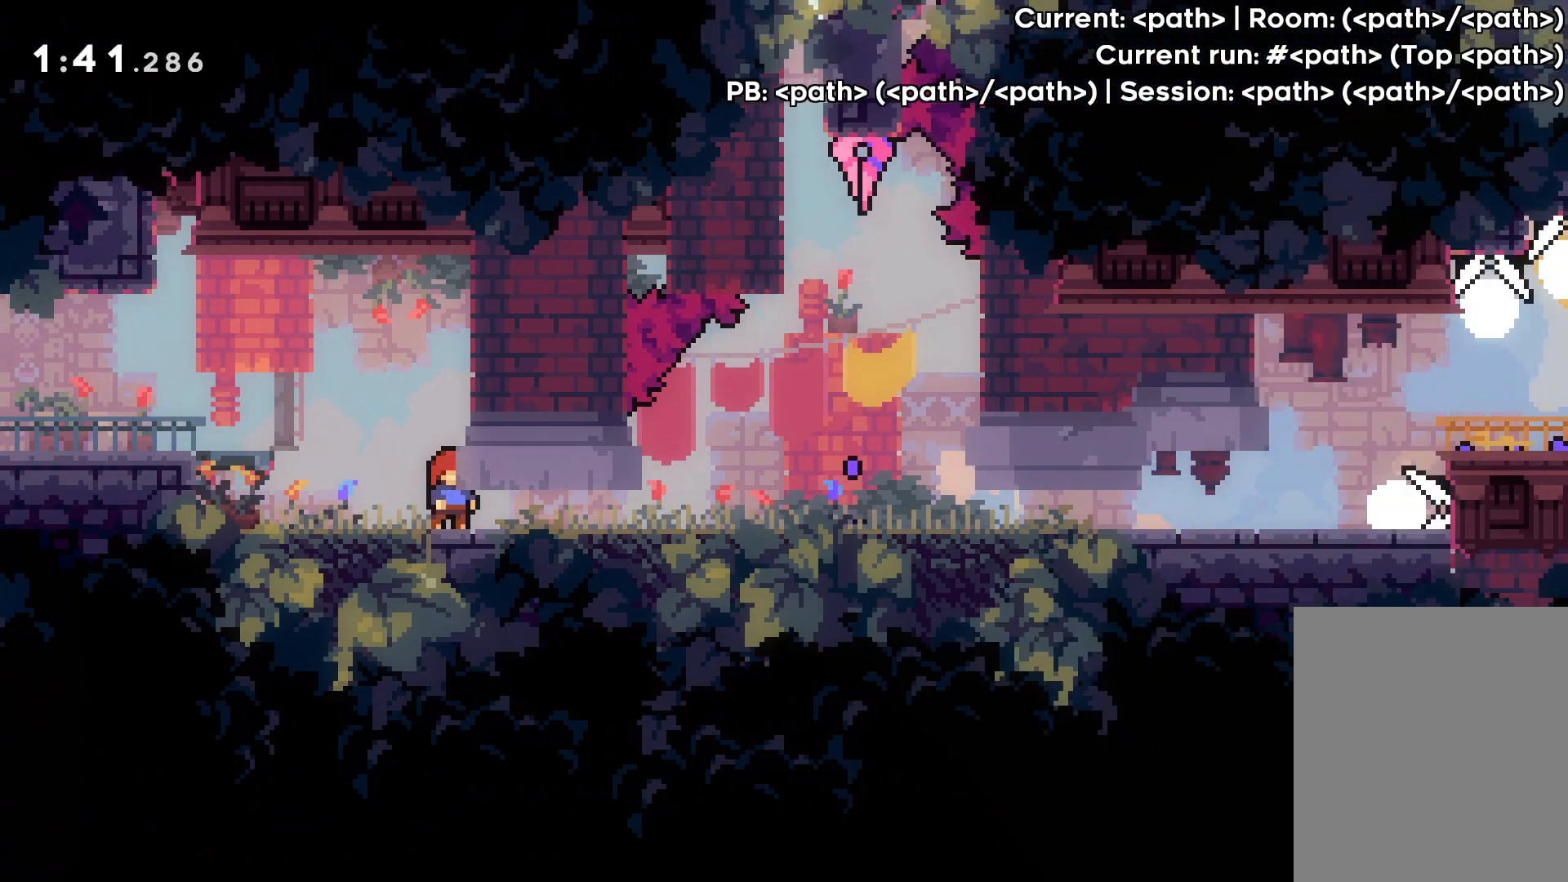
{"keys": [], "events": [[83, "left", "down"], [450, "left", "up"]]}
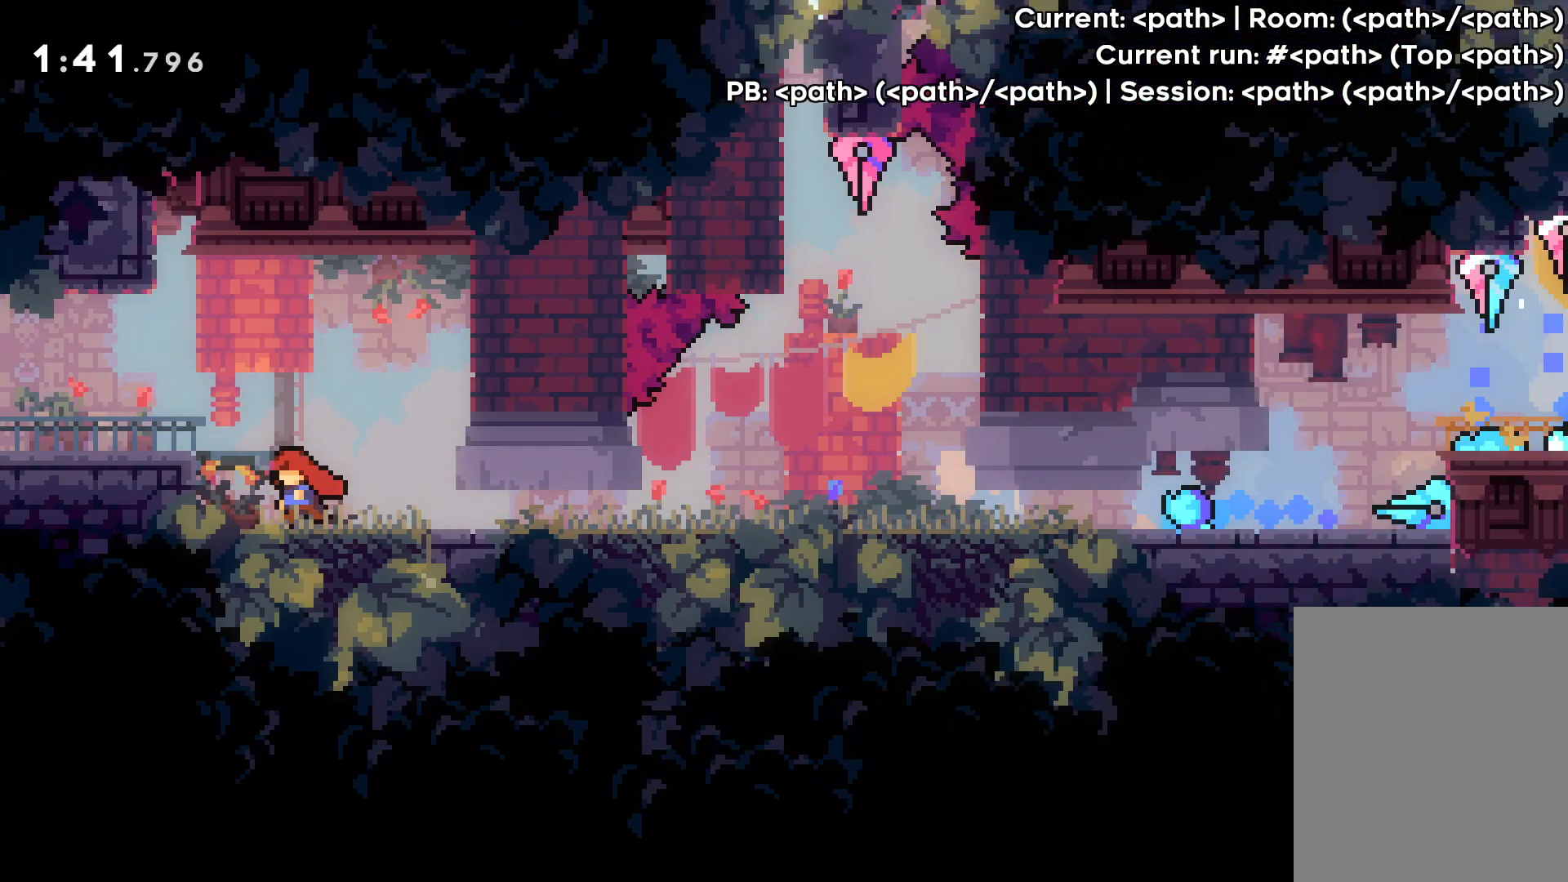
{"keys": ["right"], "events": [[483, "right", "down"]]}
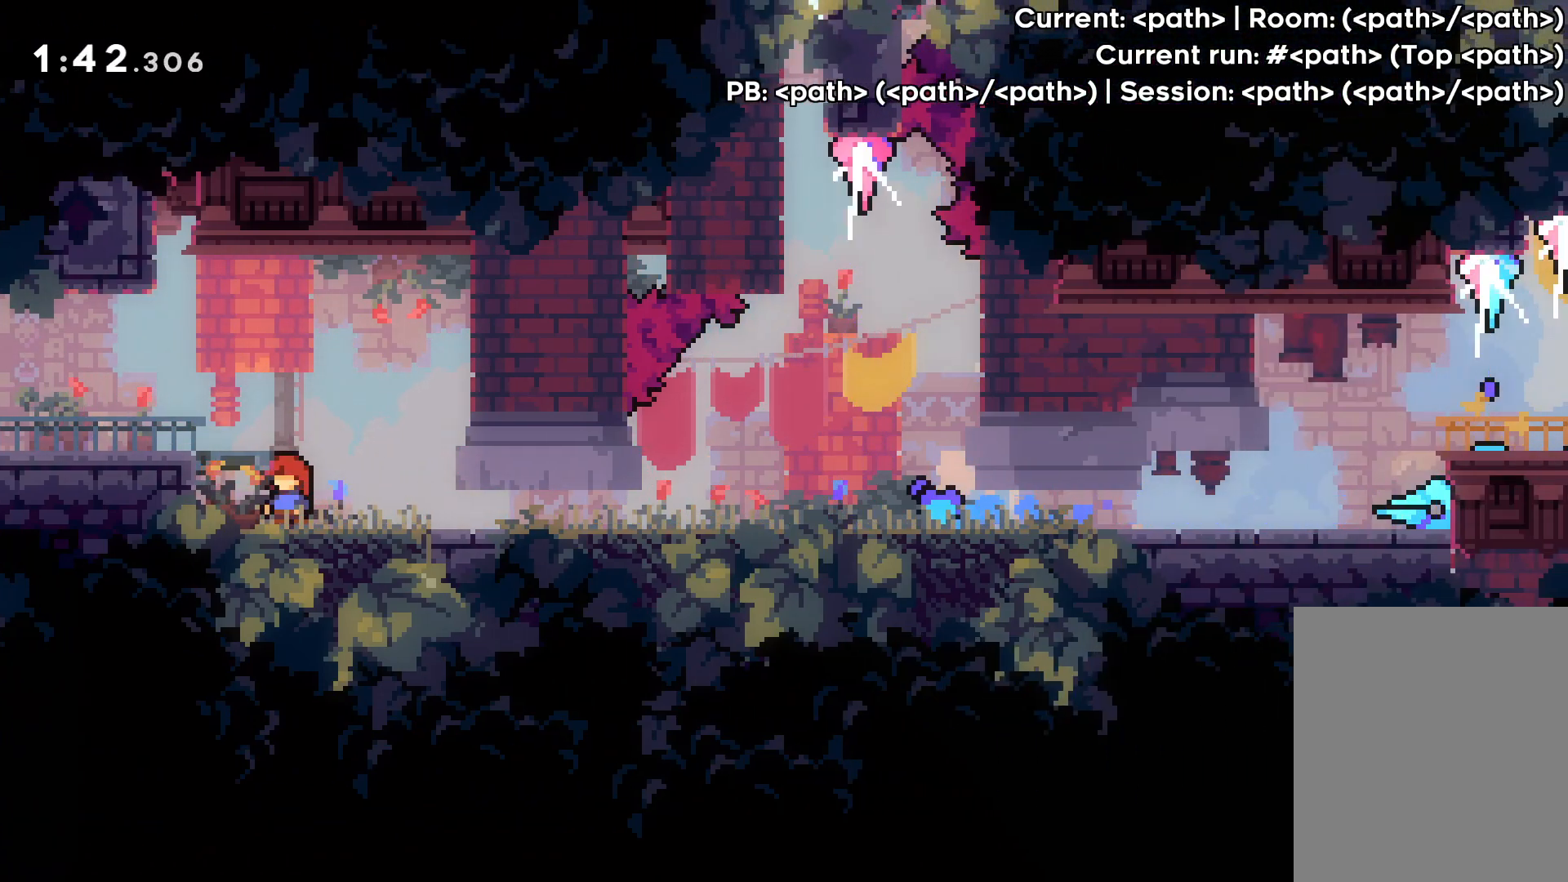
{"keys": ["grab"], "events": [[50, "jump", "down"], [367, "jump", "up"], [400, "grab", "down"], [483, "right", "up"]]}